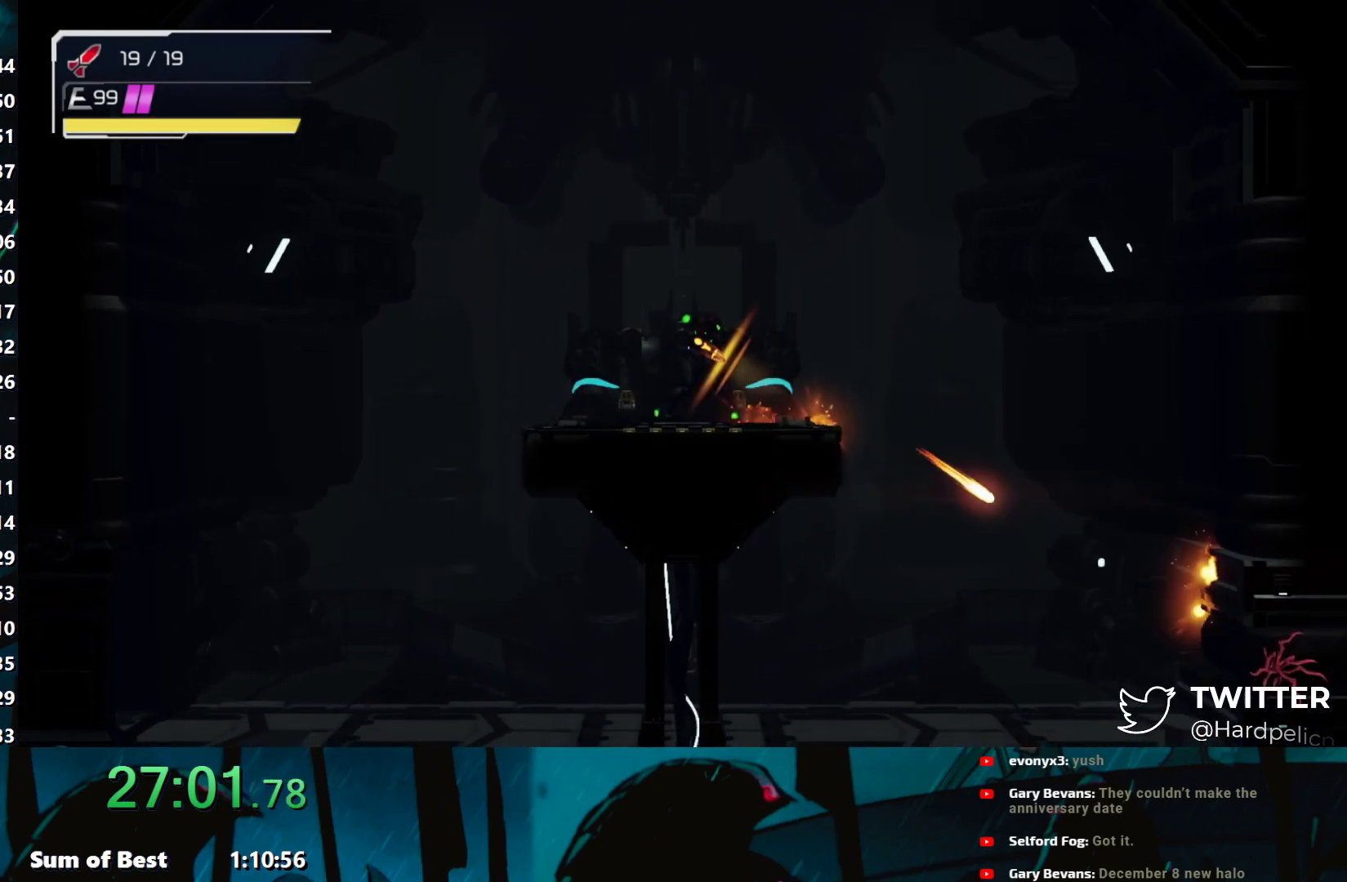
Gameplay with a controller (Nintendo layout); each line is a JSON object with the inputs held at the frame after it. "events" lists button and stick changes between this image and that frame as [ms after this image, input, new state], when the widget could be followed in between. Not read: L3 R3 right_stick.
{"buttons": ["L1"], "left_stick": "down-right", "events": [[67, "Y", "up"], [200, "Y", "down"], [250, "Y", "up"], [300, "Y", "down"], [350, "Y", "up"], [433, "Y", "down"], [500, "Y", "up"]]}
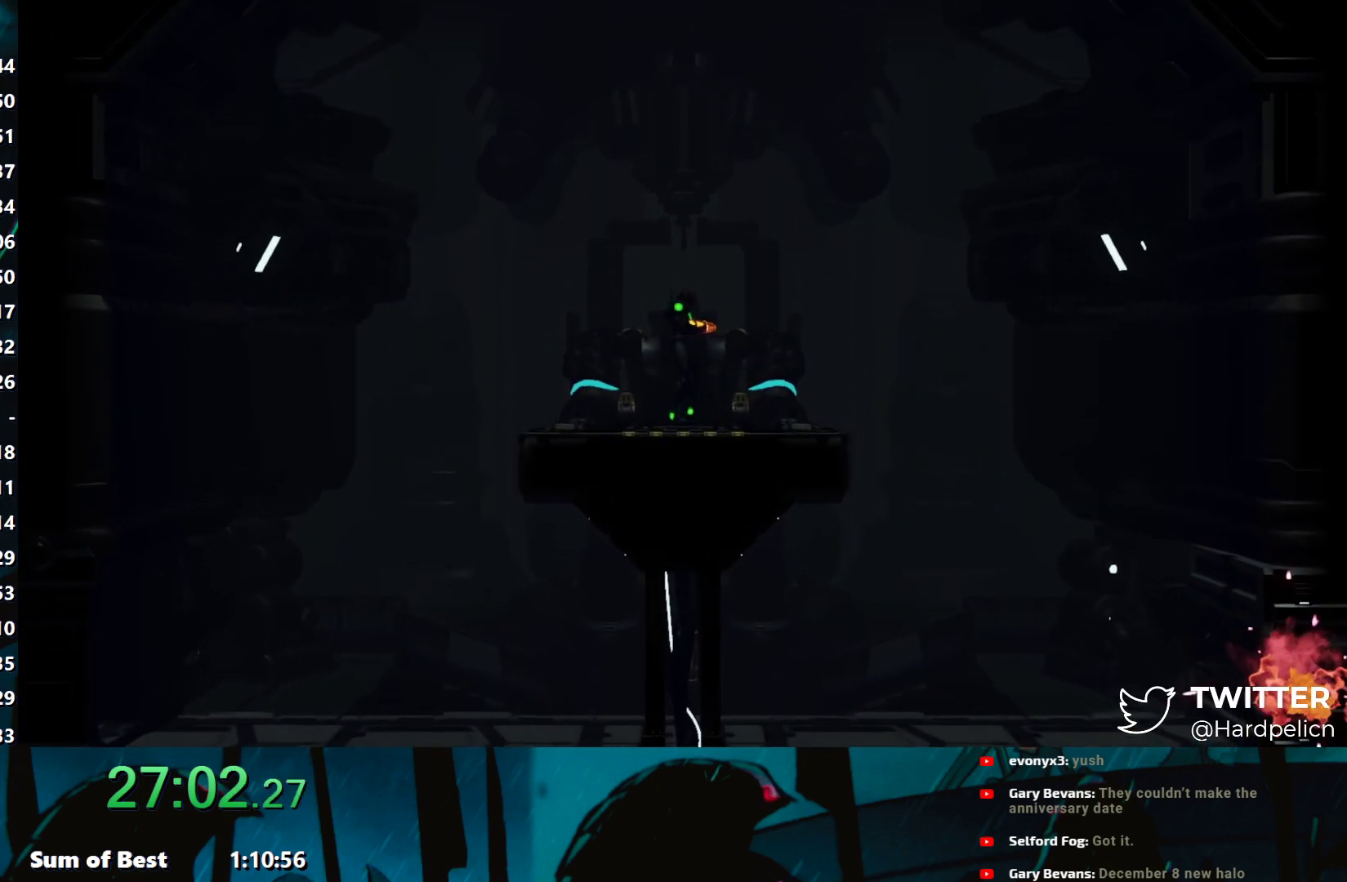
{"buttons": [], "left_stick": "center", "events": [[83, "L1", "up"], [117, "left_stick", "center"]]}
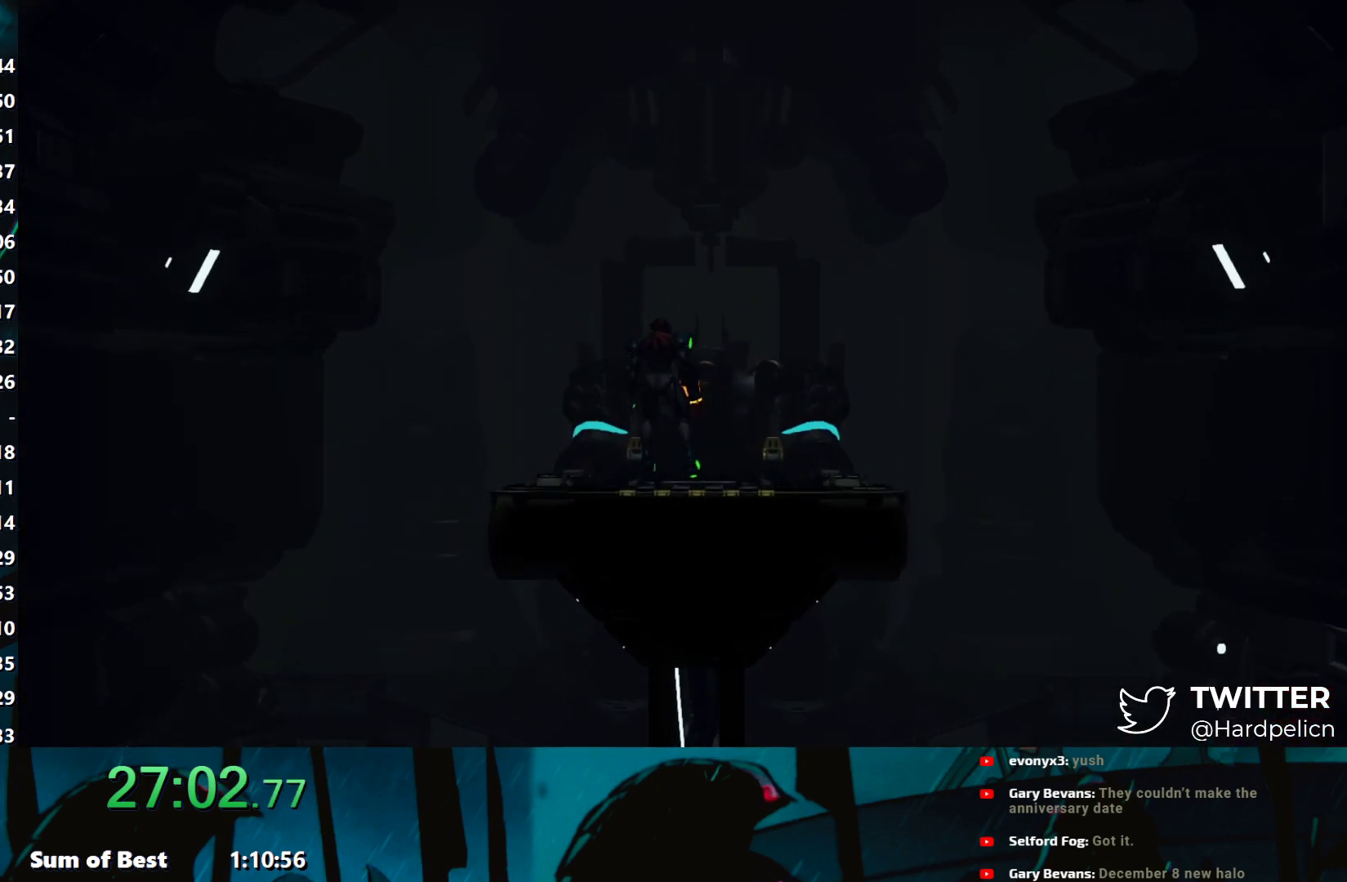
{"buttons": [], "left_stick": "center", "events": [[367, "A", "down"], [483, "A", "up"]]}
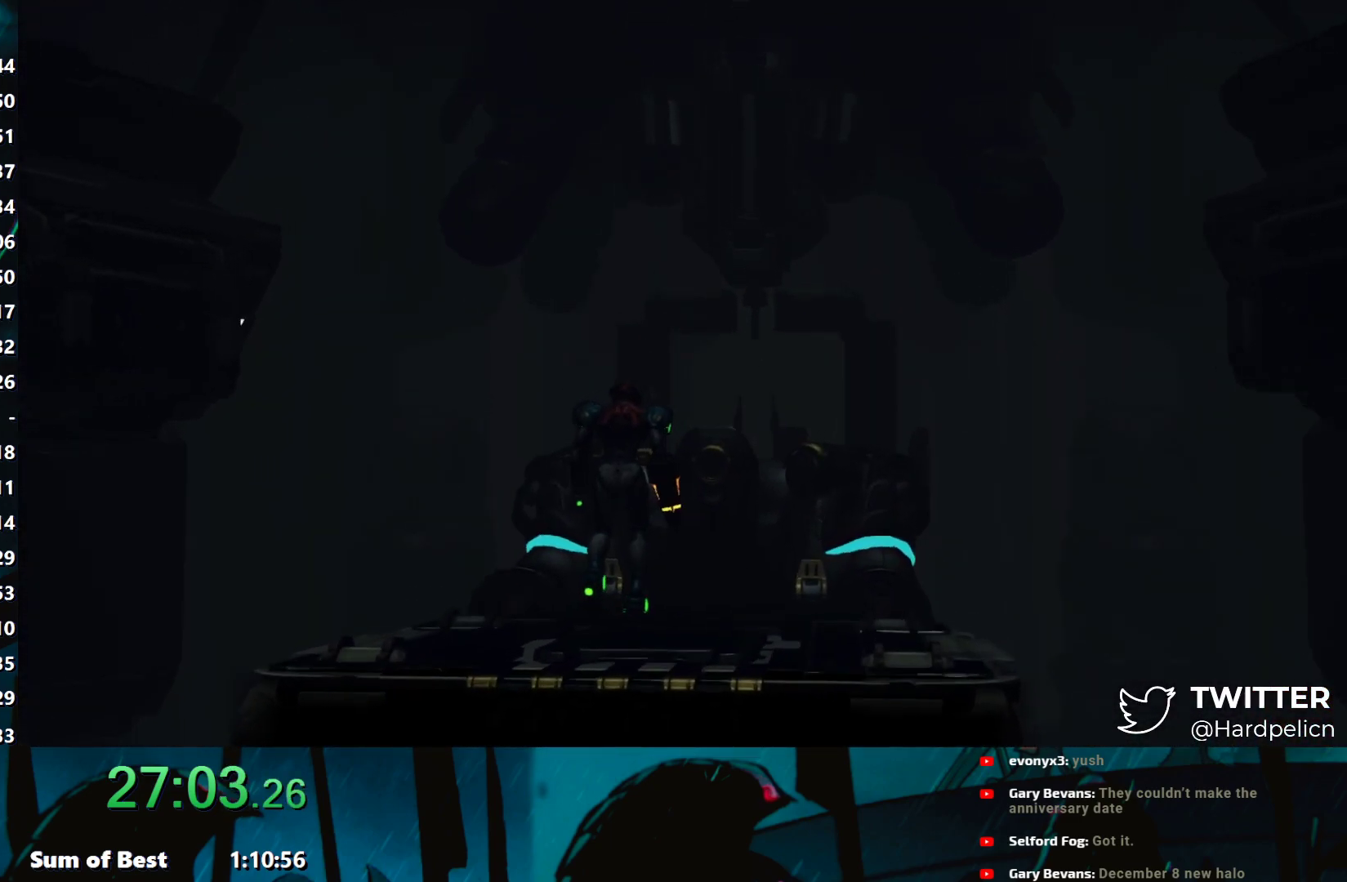
{"buttons": [], "left_stick": "center", "events": [[117, "A", "down"], [200, "A", "up"], [333, "A", "down"], [400, "A", "up"]]}
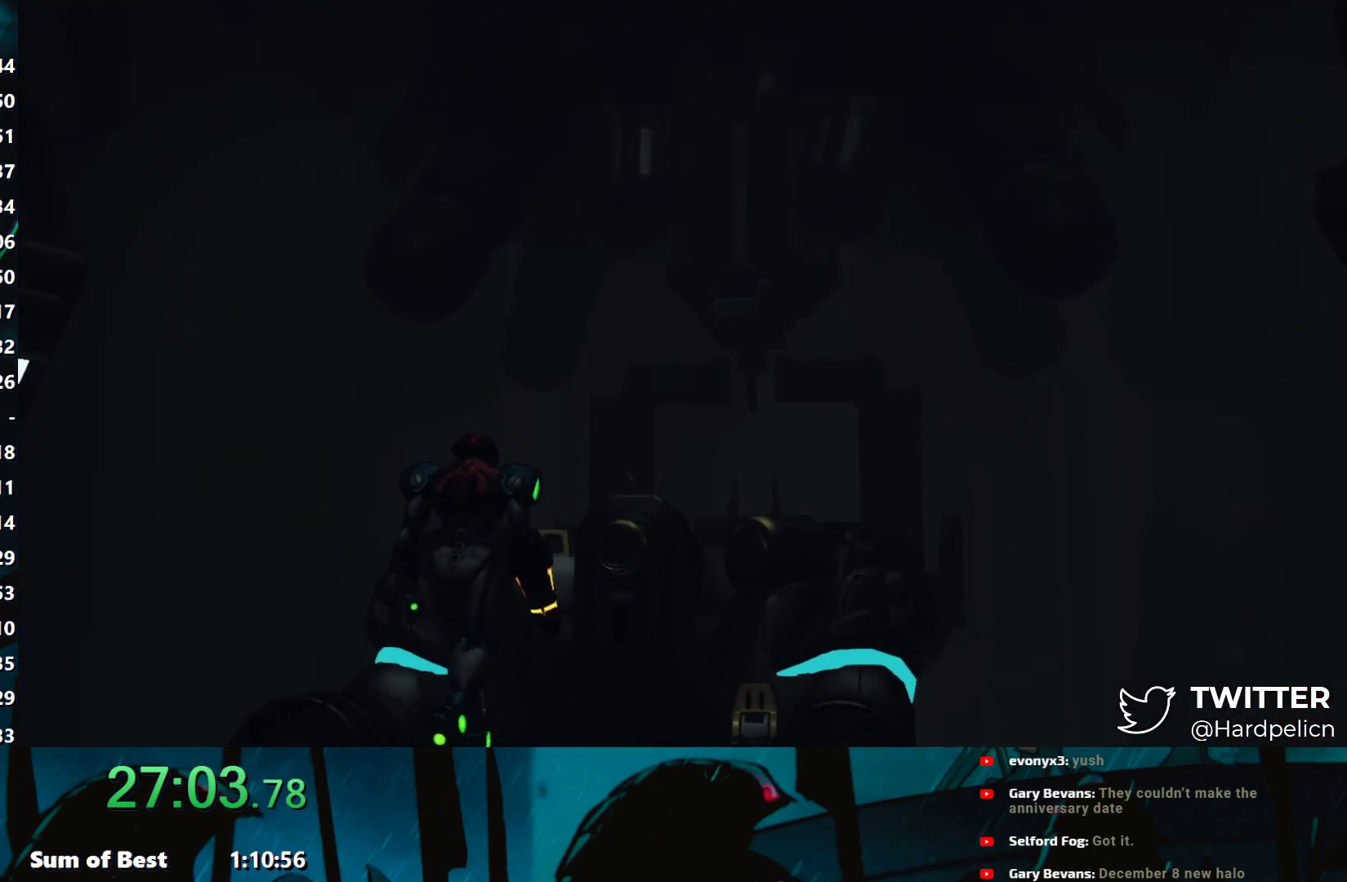
{"buttons": [], "left_stick": "center", "events": [[67, "A", "down"], [117, "A", "up"]]}
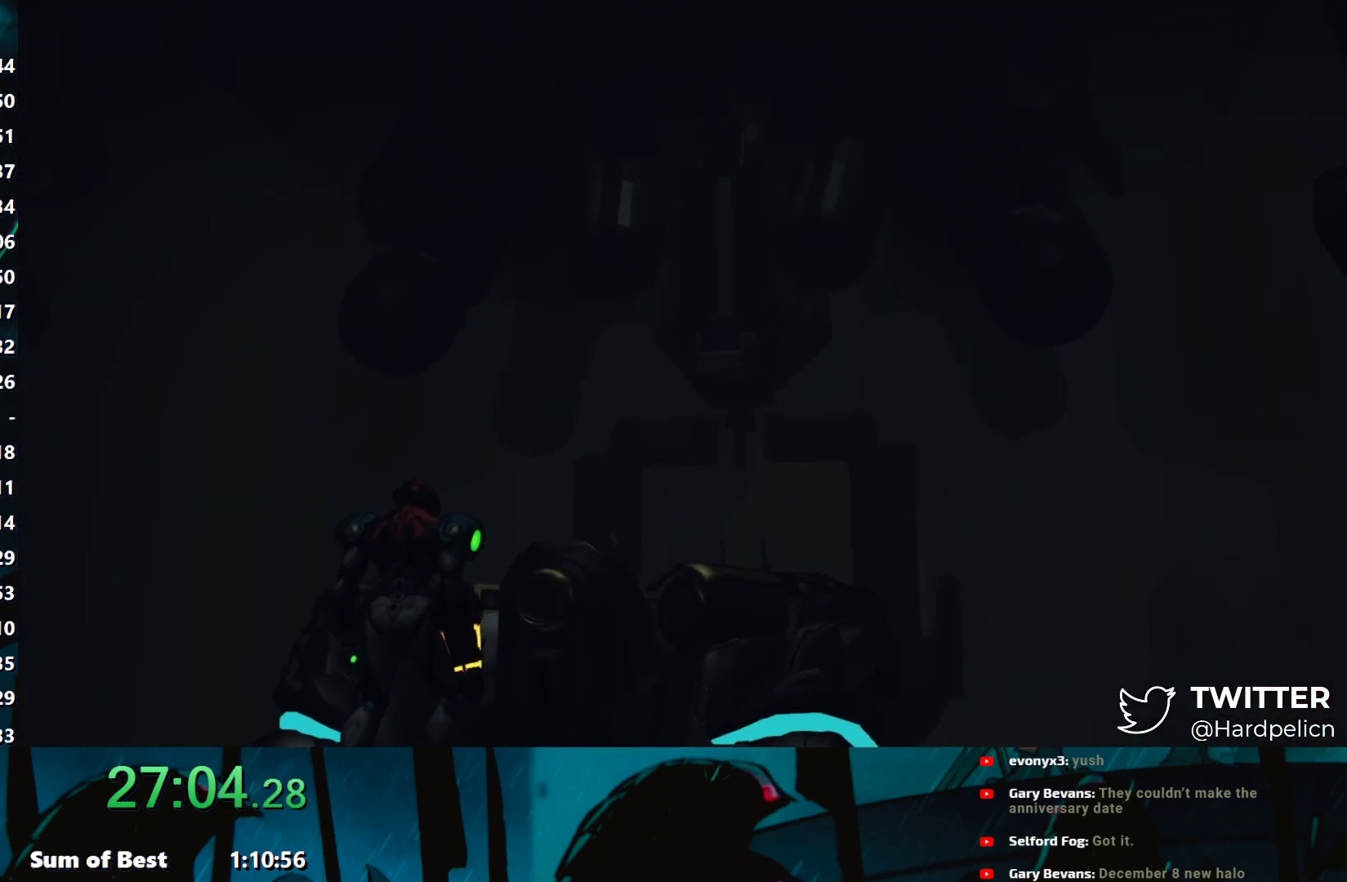
{"buttons": [], "left_stick": "center", "events": []}
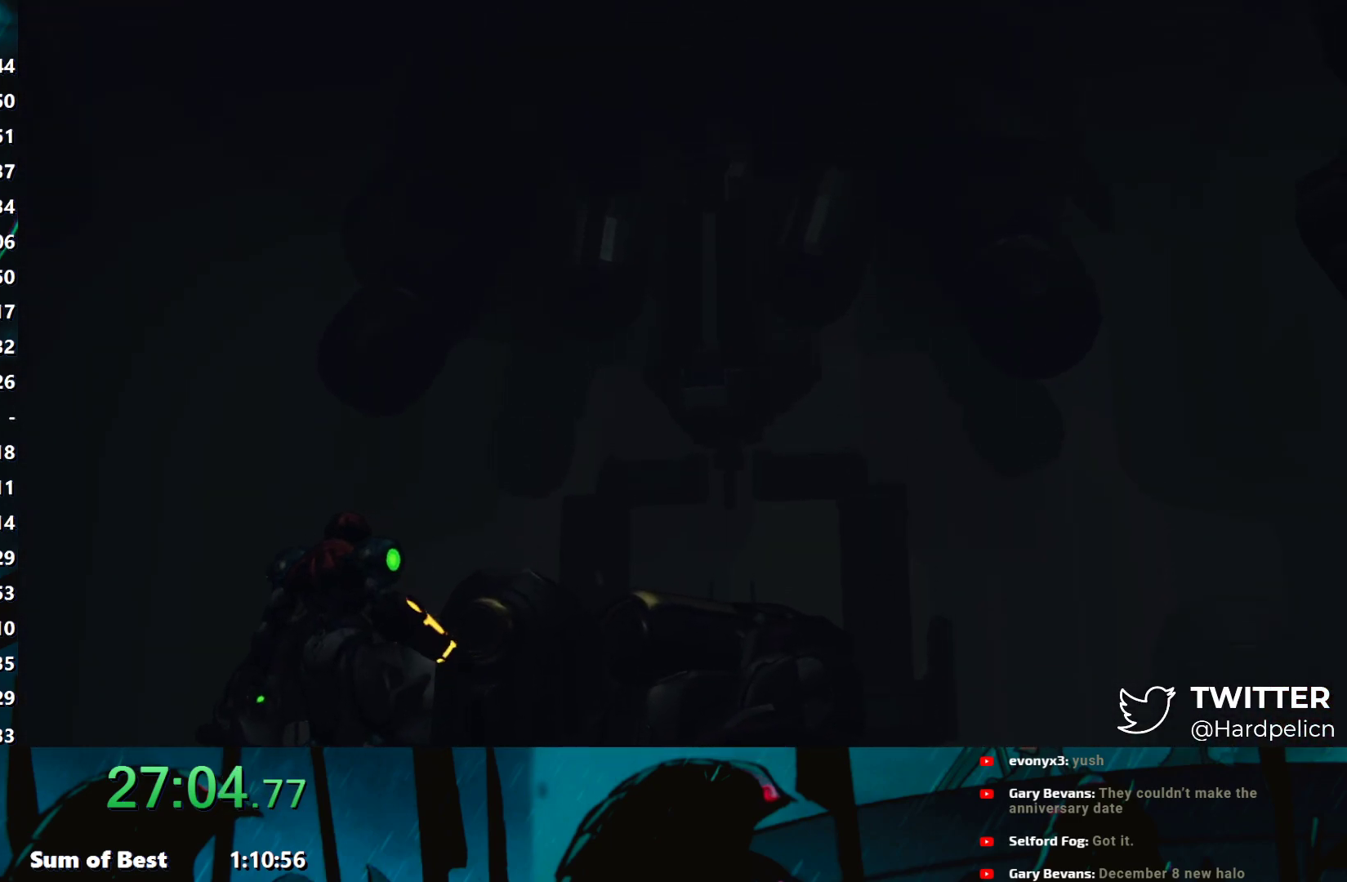
{"buttons": [], "left_stick": "center", "events": []}
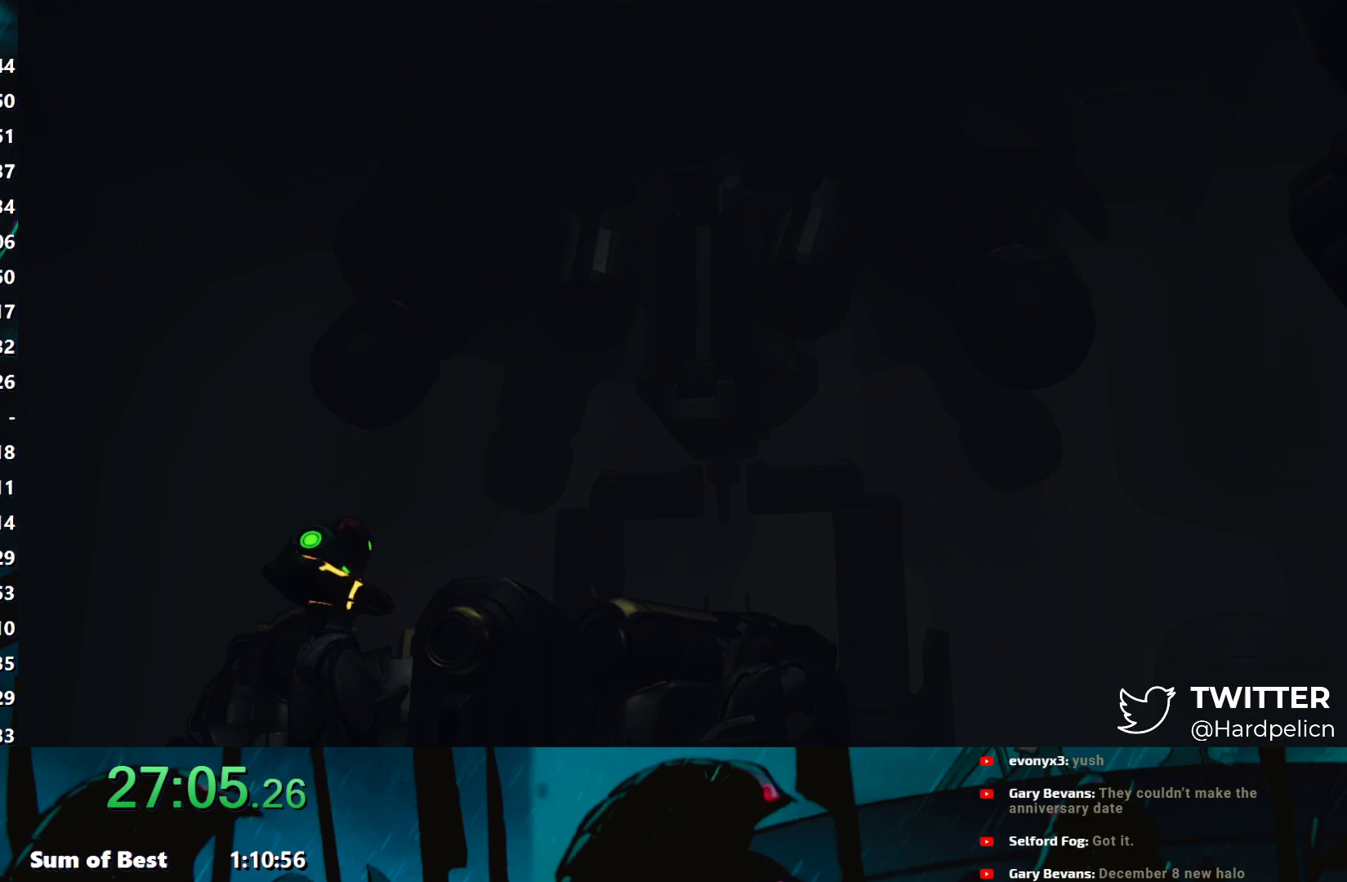
{"buttons": [], "left_stick": "center", "events": []}
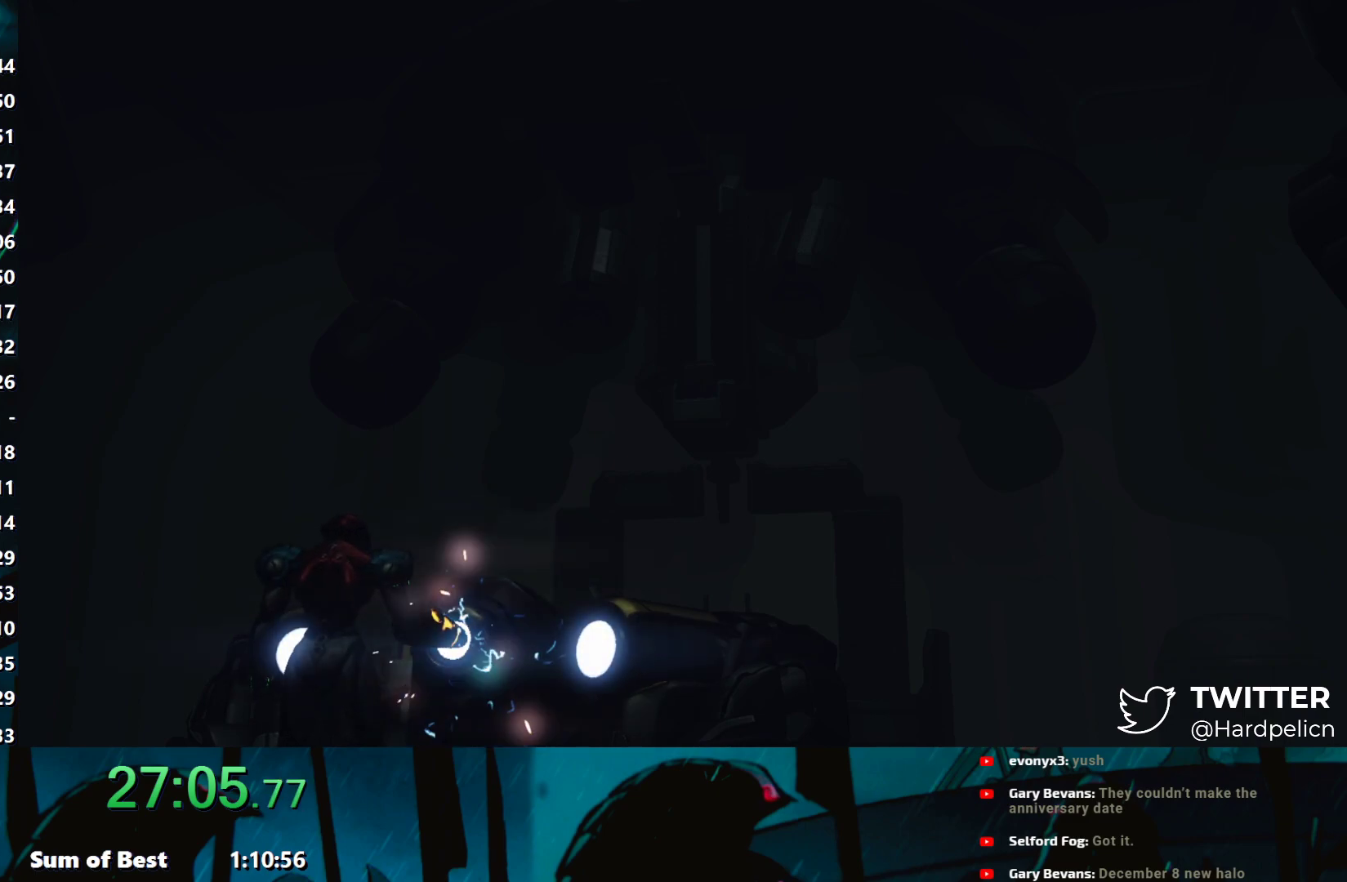
{"buttons": [], "left_stick": "center", "events": []}
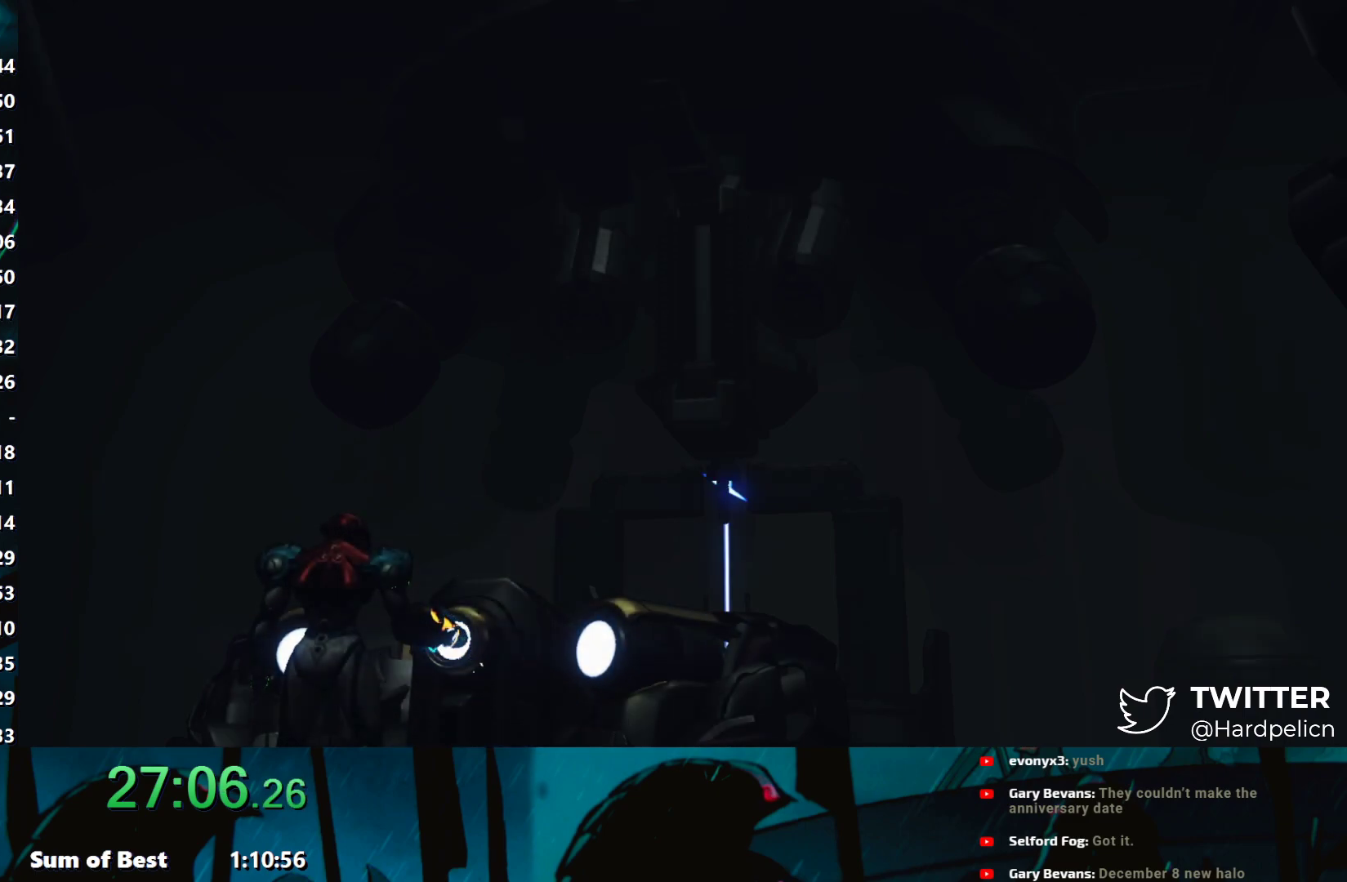
{"buttons": ["A"], "left_stick": "center", "events": [[300, "A", "down"], [400, "A", "up"], [467, "A", "down"]]}
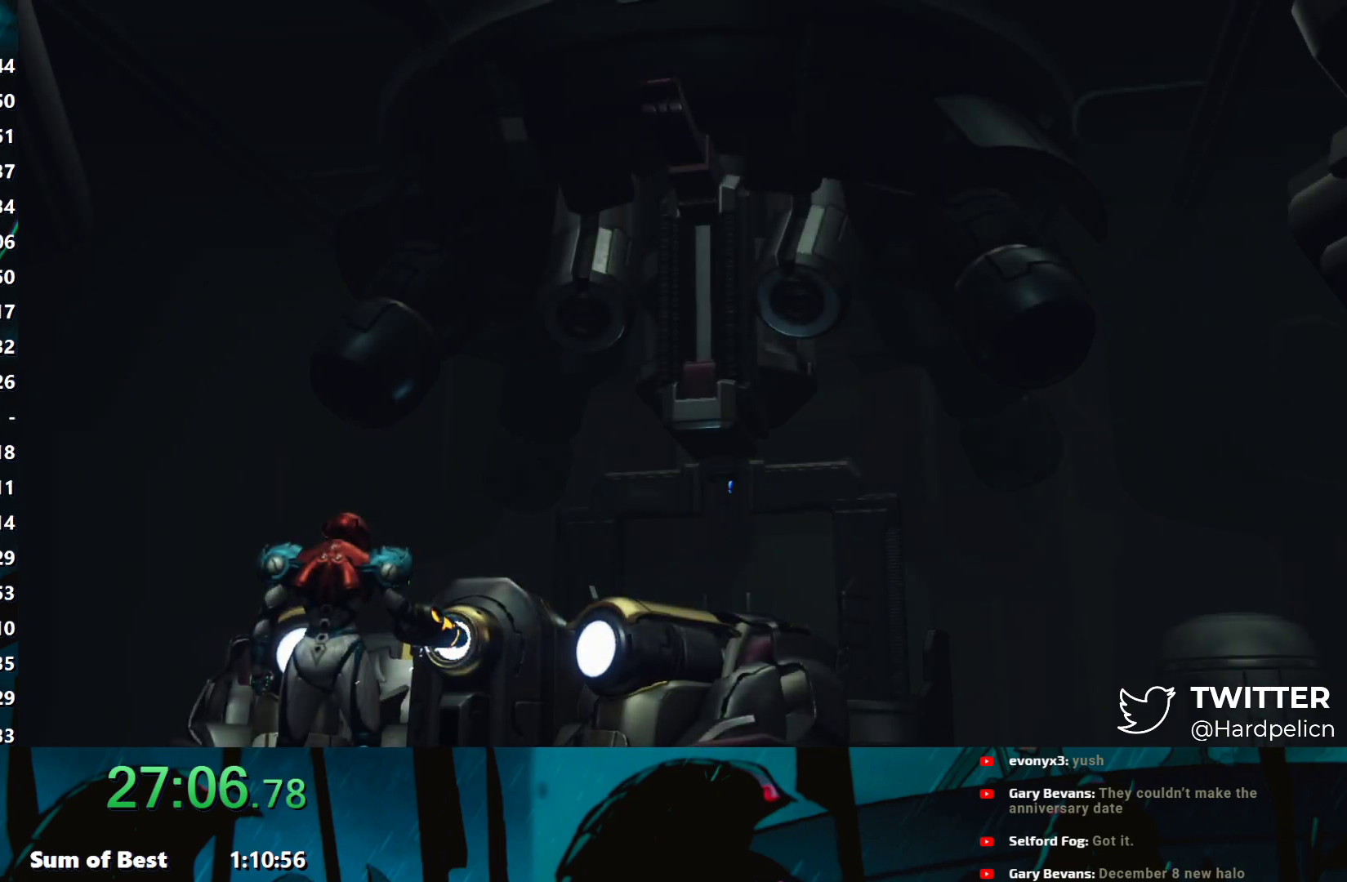
{"buttons": [], "left_stick": "center", "events": [[67, "A", "up"], [150, "A", "down"], [250, "A", "up"], [350, "A", "down"], [450, "A", "up"]]}
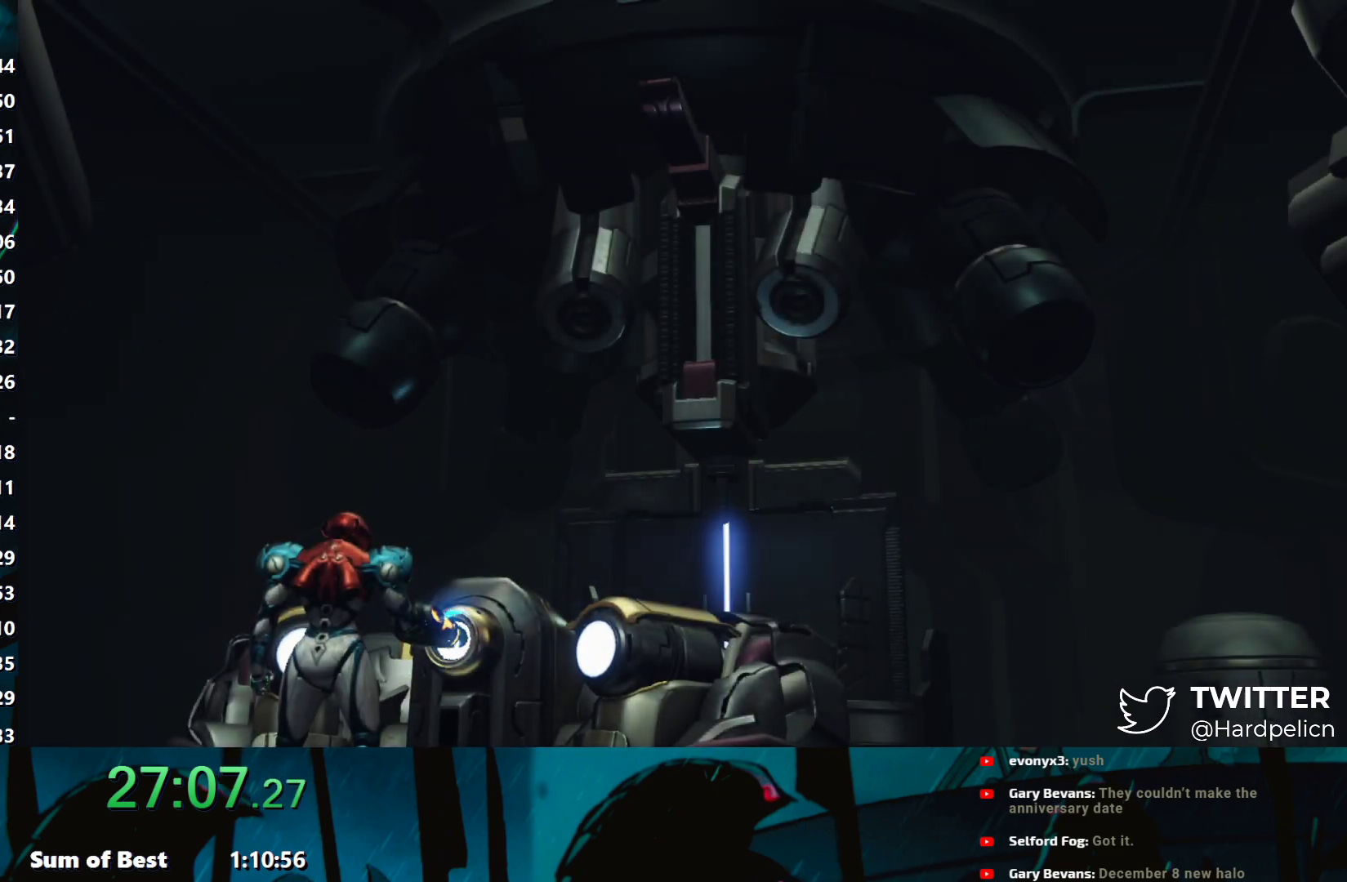
{"buttons": ["A"], "left_stick": "center", "events": [[50, "A", "down"], [150, "A", "up"], [250, "A", "down"], [350, "A", "up"], [450, "A", "down"]]}
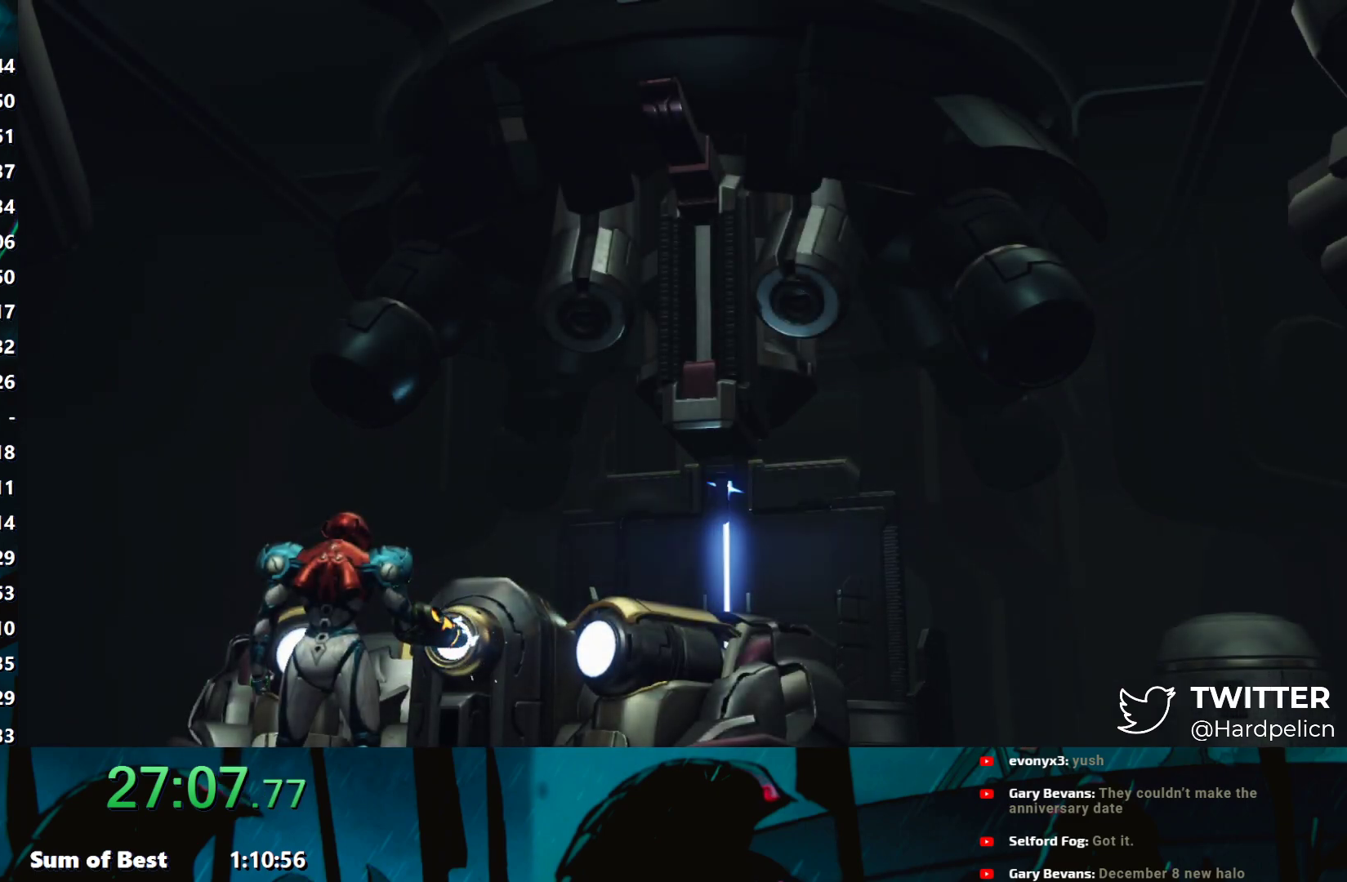
{"buttons": [], "left_stick": "center", "events": [[67, "A", "up"], [183, "A", "down"], [267, "A", "up"], [333, "A", "down"], [433, "A", "up"]]}
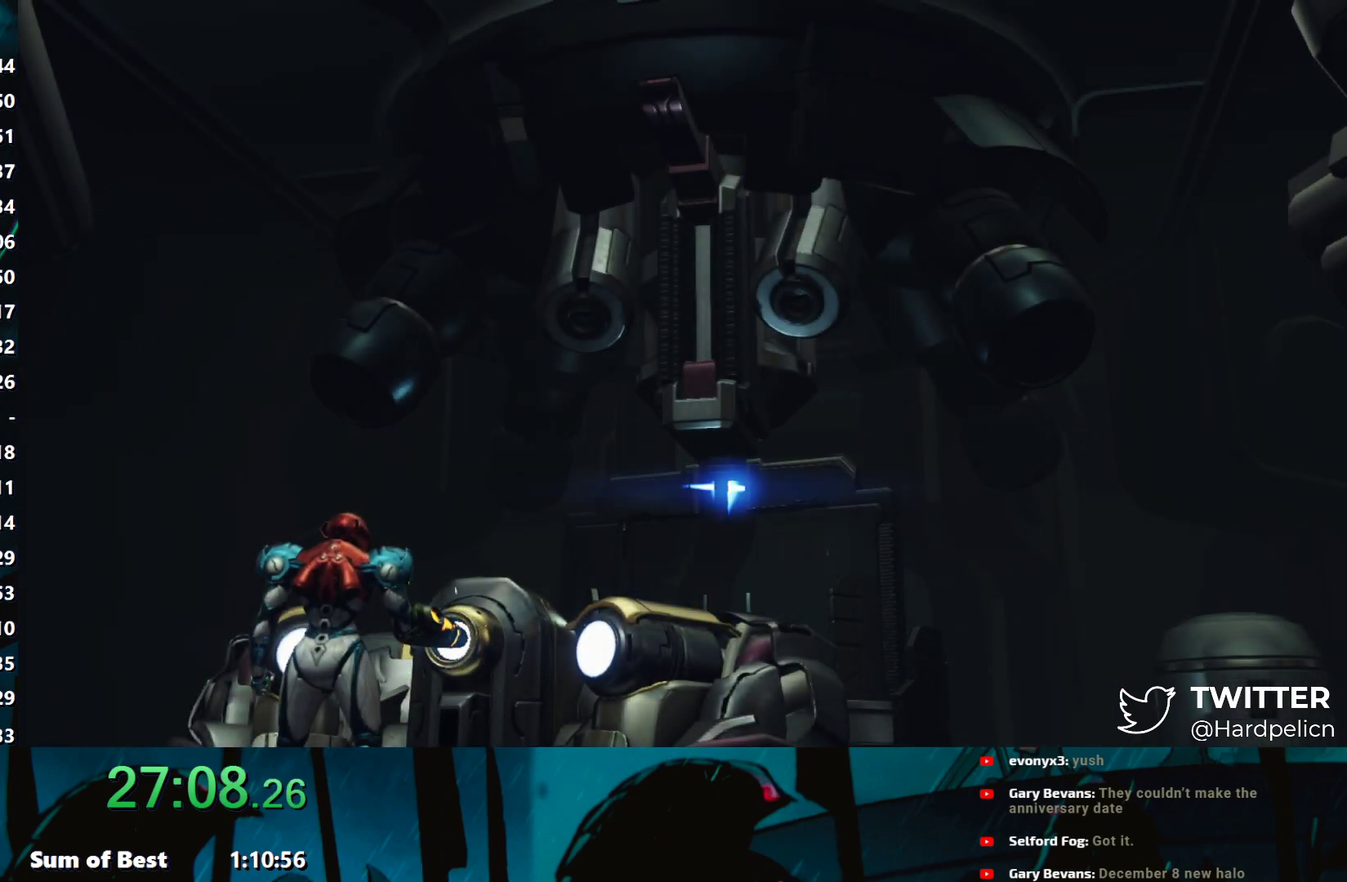
{"buttons": ["A"], "left_stick": "center", "events": [[17, "A", "down"], [117, "A", "up"], [200, "A", "down"], [333, "A", "up"], [400, "A", "down"]]}
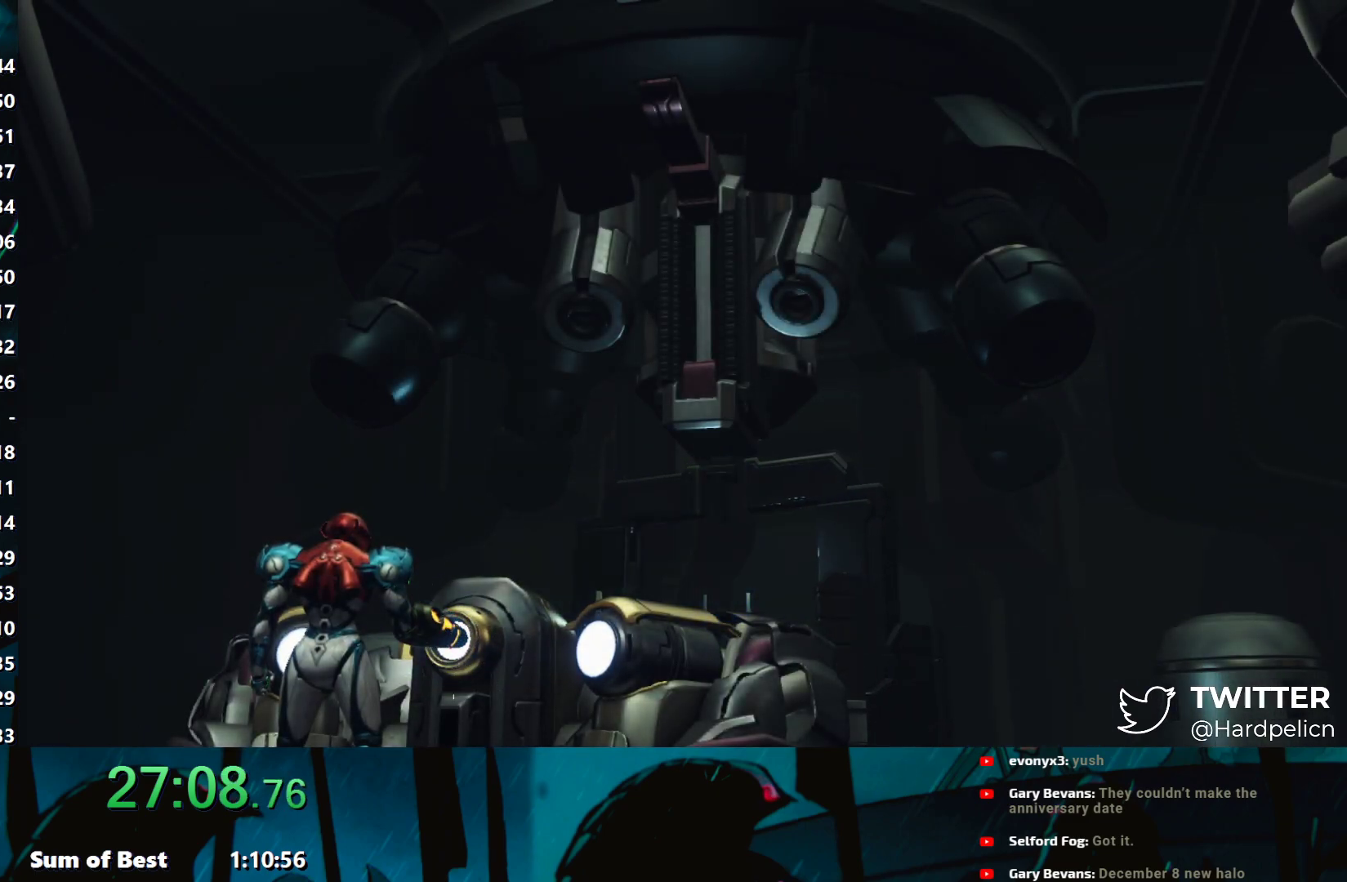
{"buttons": ["A"], "left_stick": "center", "events": [[50, "A", "up"], [100, "A", "down"], [200, "A", "up"], [500, "A", "down"]]}
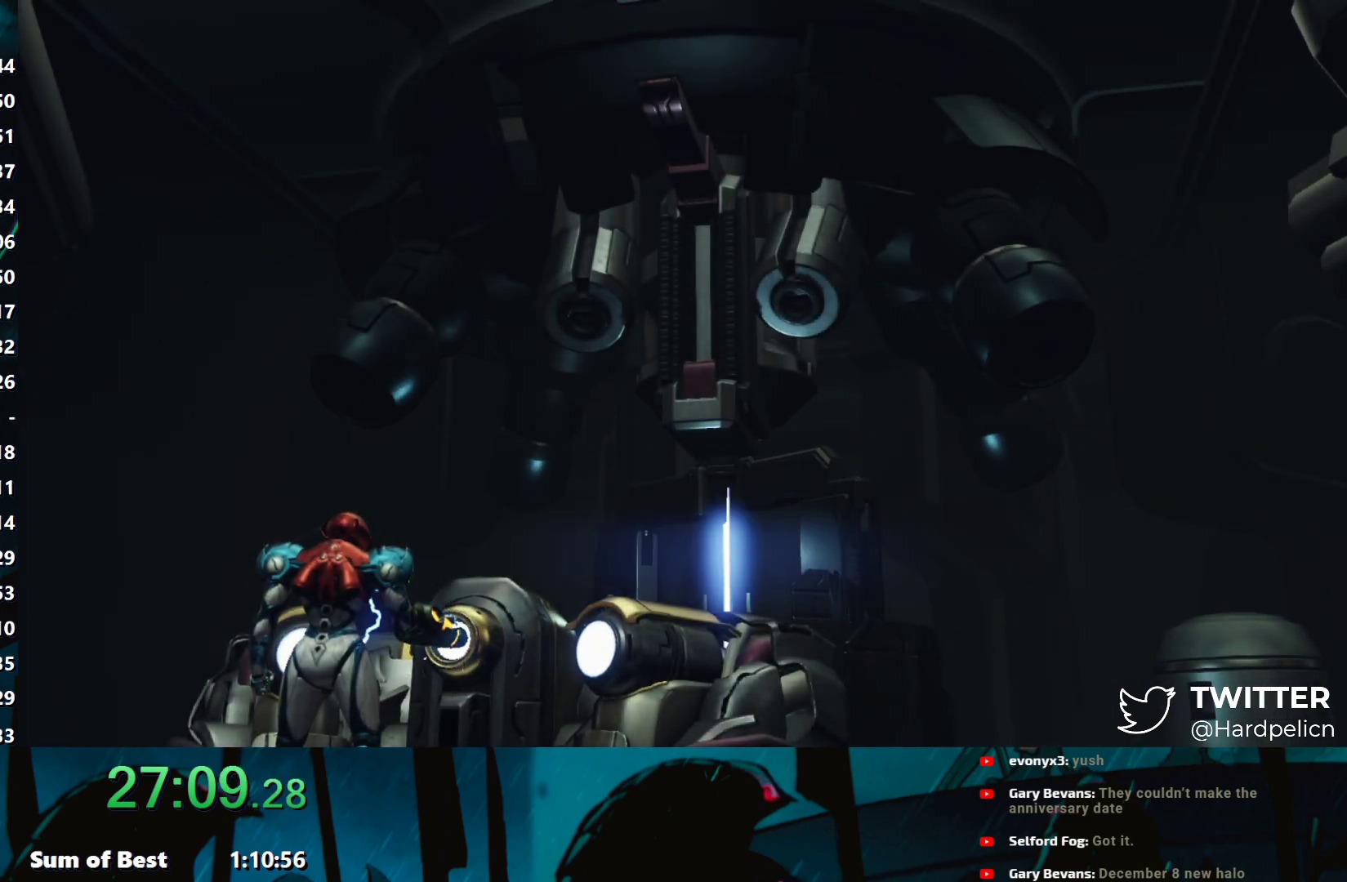
{"buttons": [], "left_stick": "center", "events": [[50, "A", "up"], [100, "A", "down"], [217, "A", "up"], [317, "A", "down"], [417, "A", "up"]]}
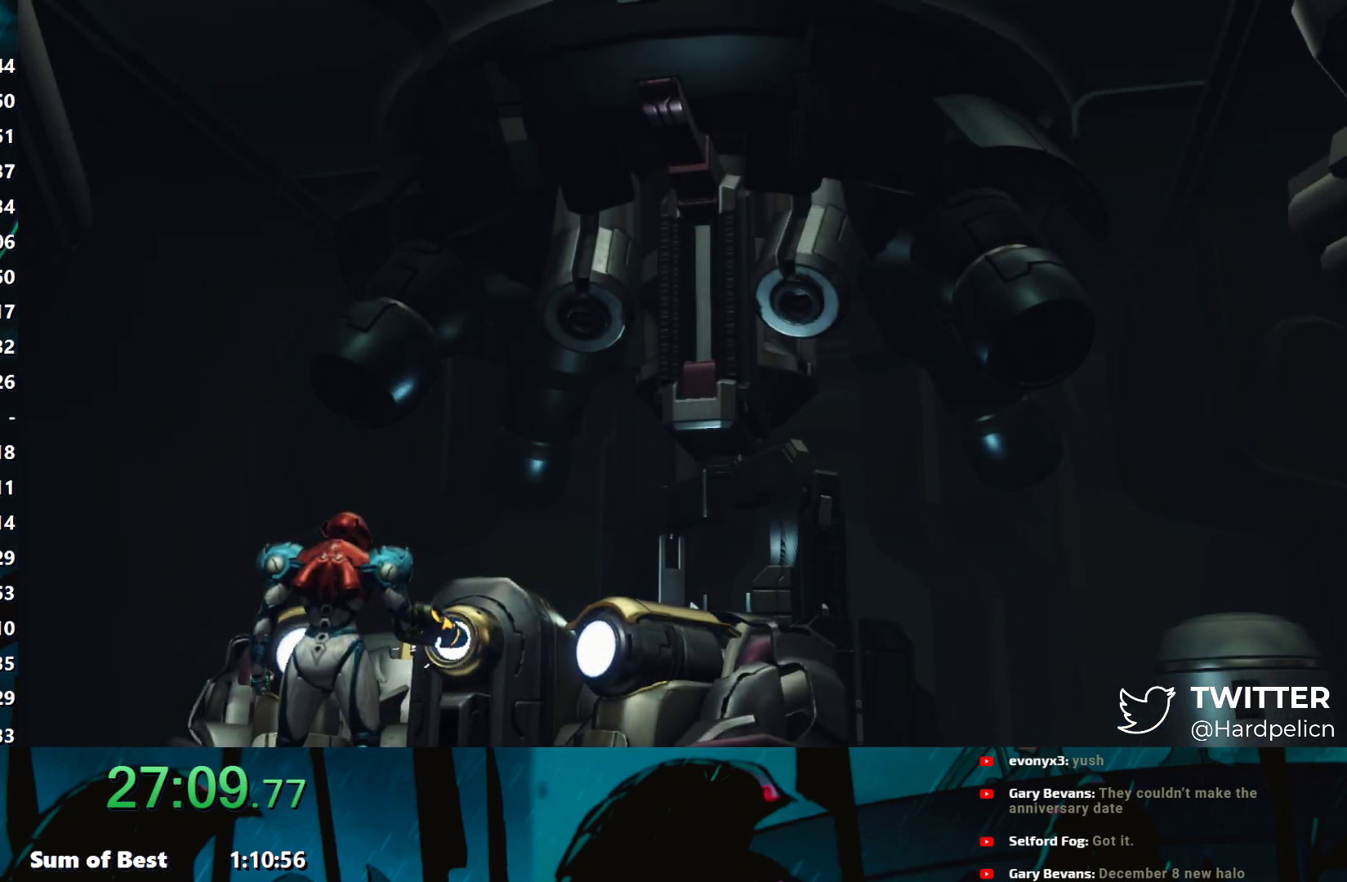
{"buttons": ["A"], "left_stick": "center", "events": [[17, "A", "down"], [133, "A", "up"], [217, "A", "down"], [317, "A", "up"], [433, "A", "down"]]}
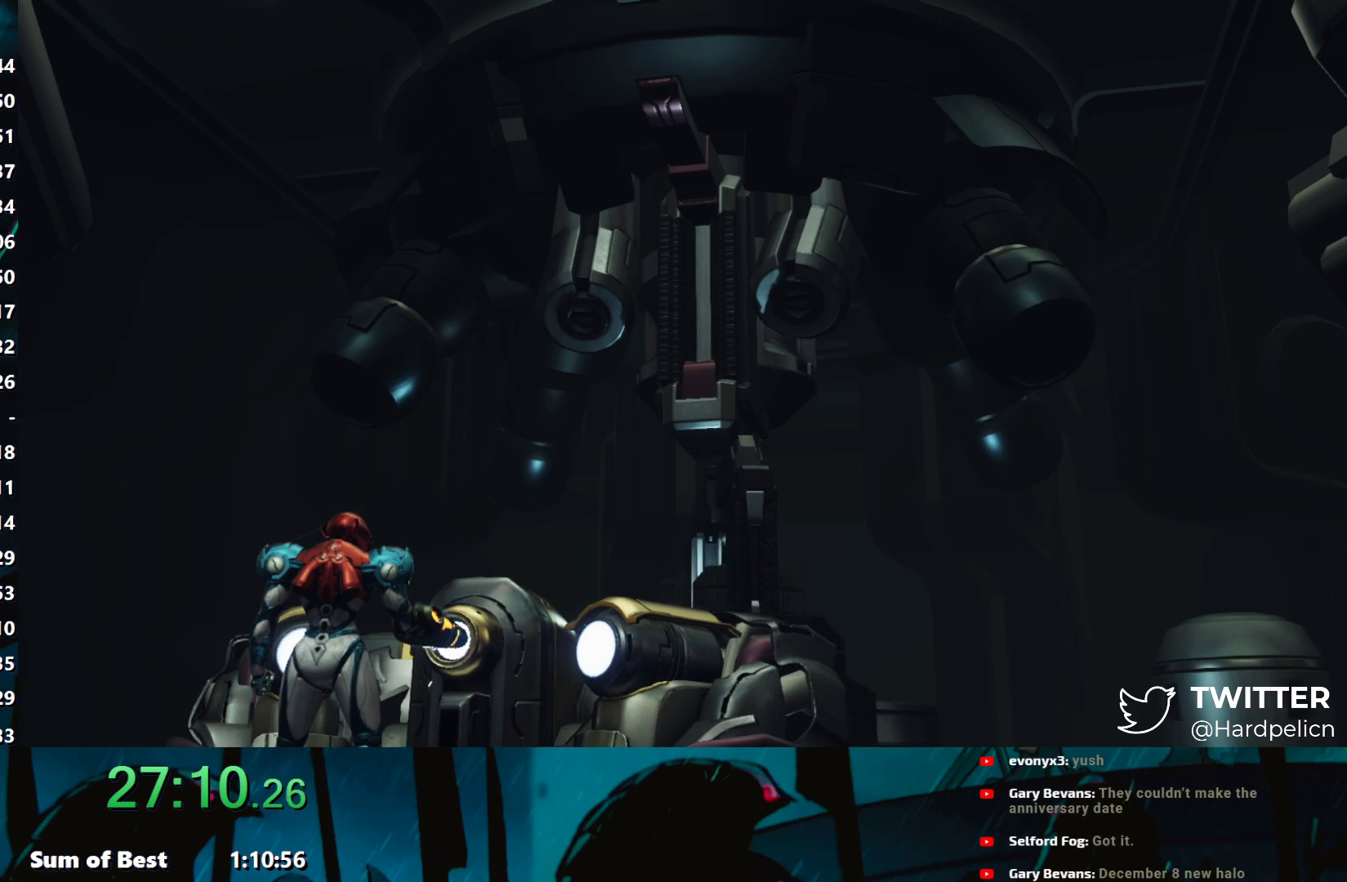
{"buttons": ["A"], "left_stick": "center", "events": [[50, "A", "up"], [133, "A", "down"], [233, "A", "up"], [300, "A", "down"], [400, "A", "up"], [450, "A", "down"]]}
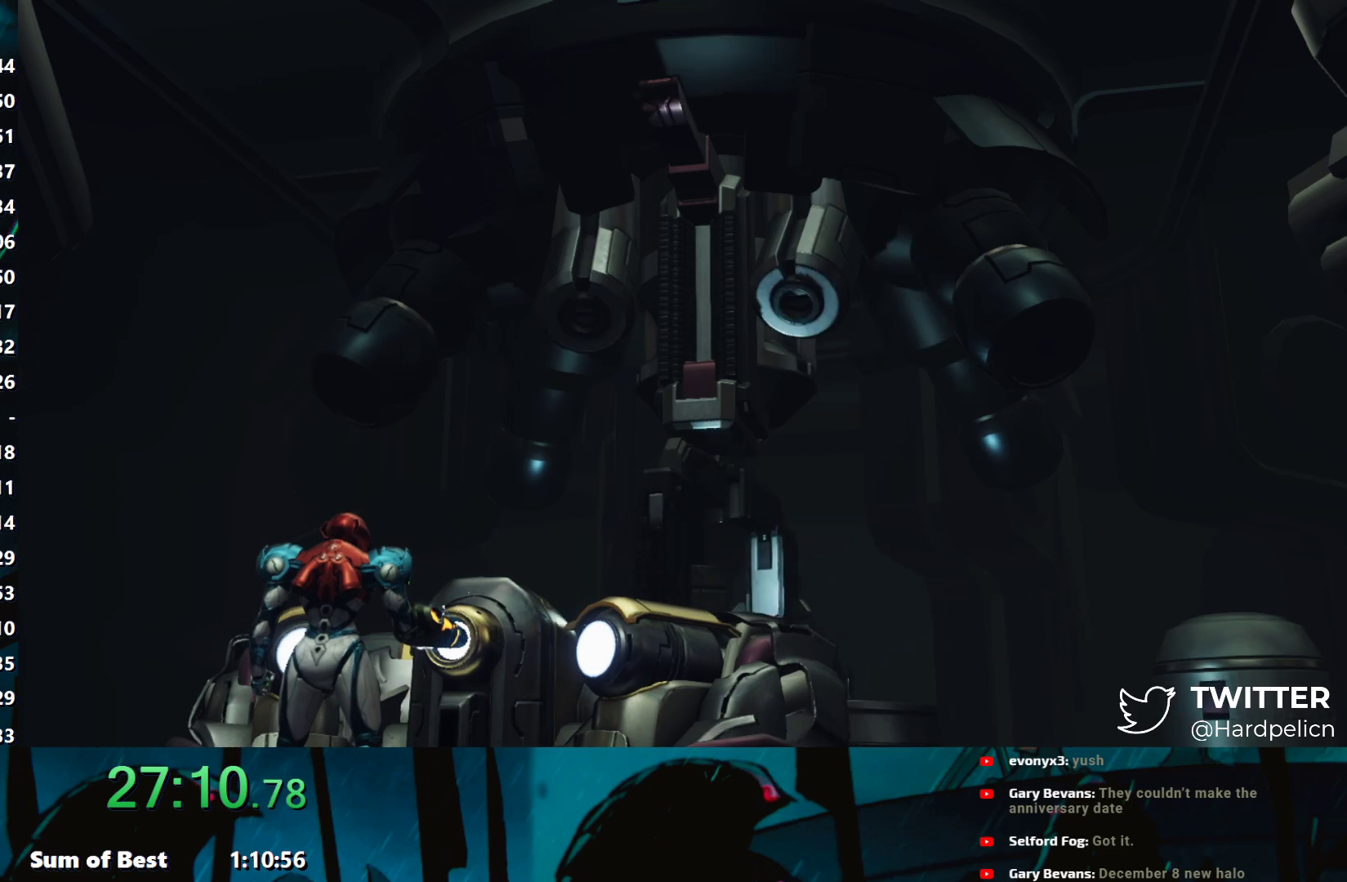
{"buttons": ["X"], "left_stick": "center", "events": [[33, "A", "up"], [100, "A", "down"], [200, "A", "up"], [267, "A", "down"], [433, "A", "up"], [500, "X", "down"]]}
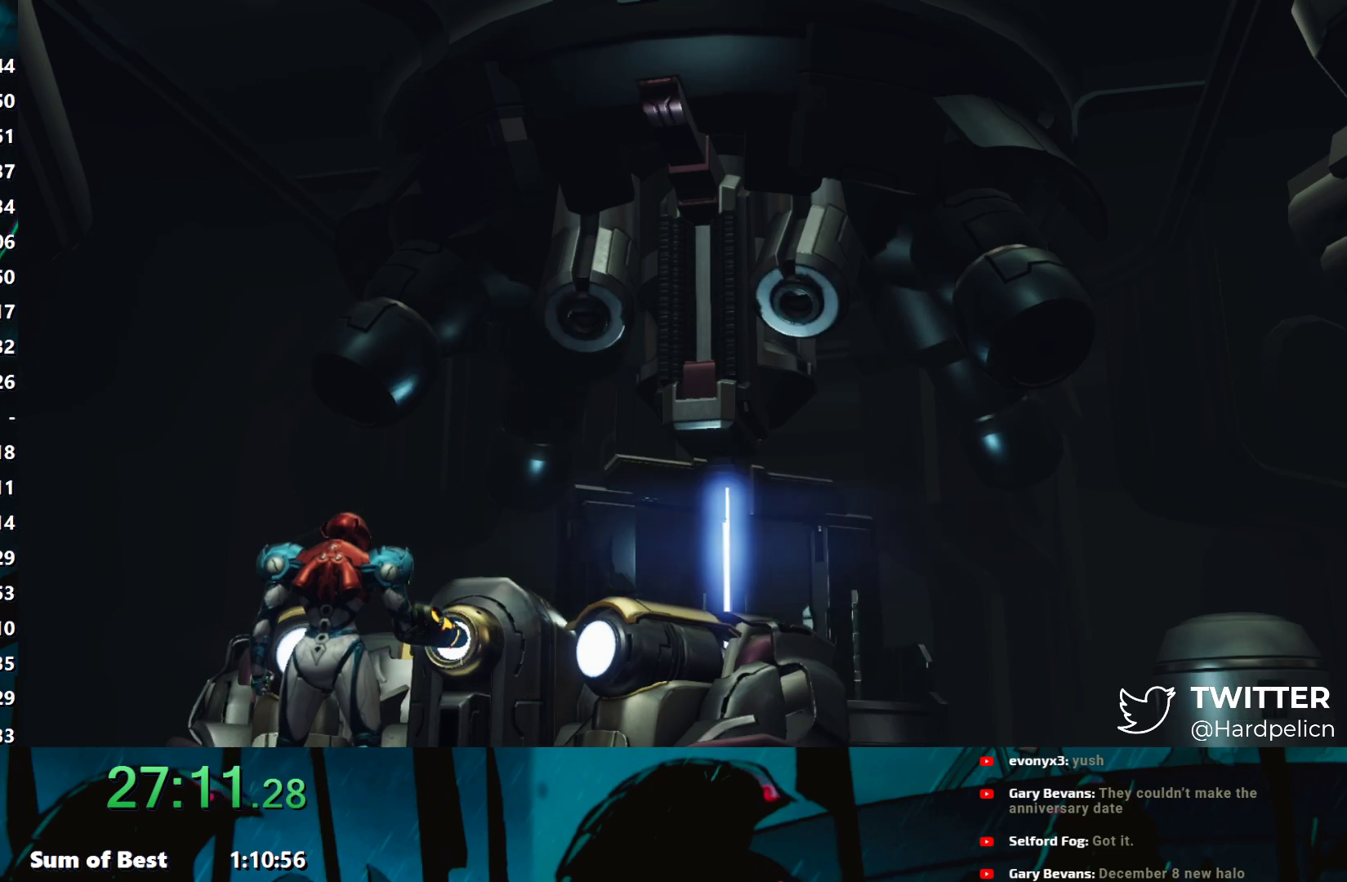
{"buttons": ["A", "B"], "left_stick": "right", "events": [[33, "Y", "down"], [33, "left_stick", "right"], [50, "A", "down"], [50, "B", "down"], [67, "Y", "up"], [117, "X", "up"], [167, "A", "up"], [200, "B", "up"], [233, "X", "down"], [233, "Y", "down"], [300, "A", "down"], [300, "B", "down"], [300, "X", "up"], [300, "Y", "up"], [400, "A", "up"], [400, "B", "up"], [400, "X", "down"], [450, "Y", "down"], [500, "A", "down"], [500, "B", "down"], [500, "X", "up"], [500, "Y", "up"]]}
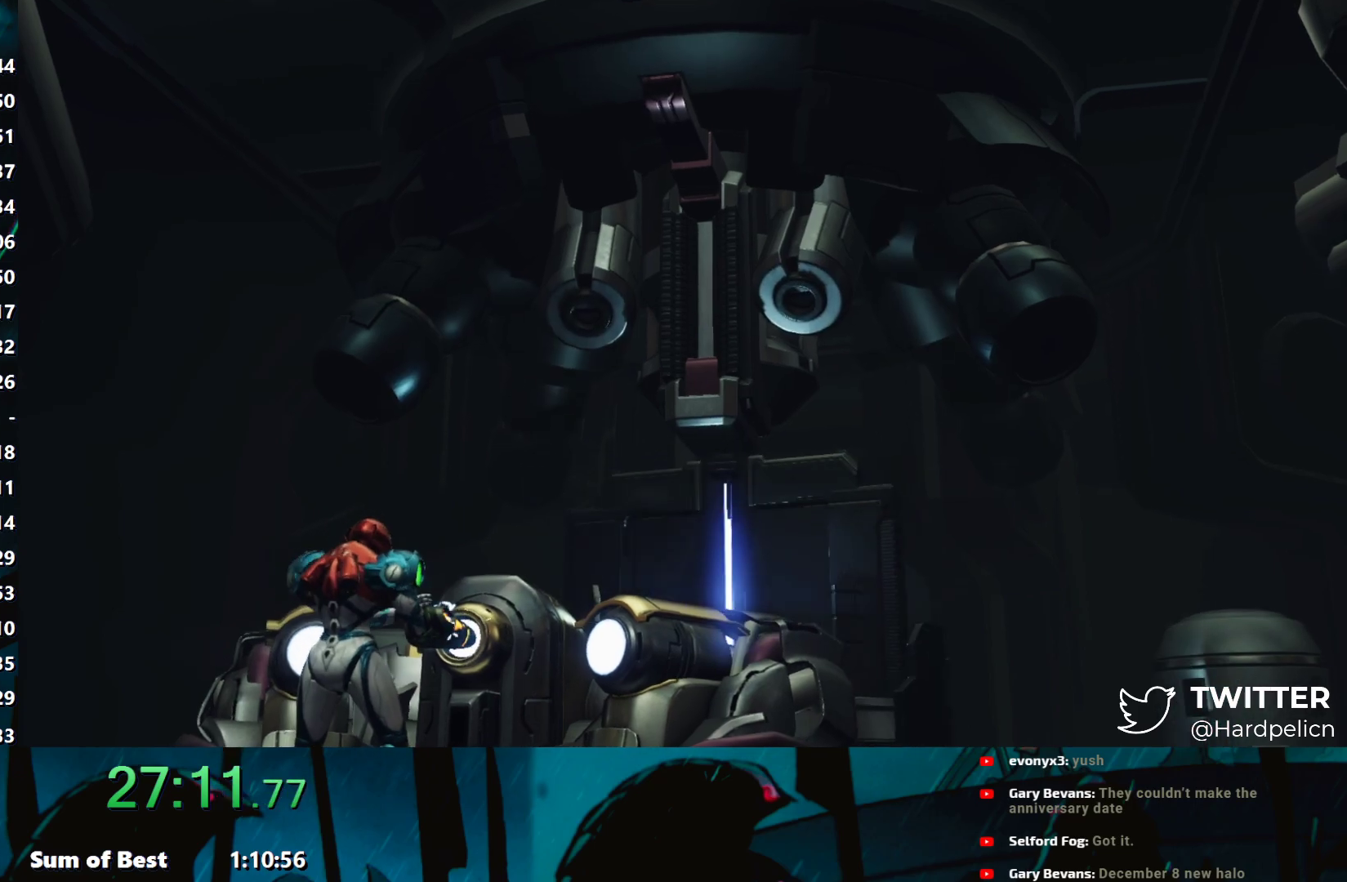
{"buttons": [], "left_stick": "right", "events": [[100, "A", "up"], [100, "B", "up"], [100, "X", "down"], [133, "Y", "down"], [167, "A", "down"], [167, "B", "down"], [200, "X", "up"], [200, "Y", "up"], [267, "X", "down"], [300, "A", "up"], [300, "B", "up"], [350, "A", "down"], [350, "B", "down"], [350, "Y", "down"], [367, "X", "up"], [367, "Y", "up"], [467, "A", "up"], [467, "B", "up"]]}
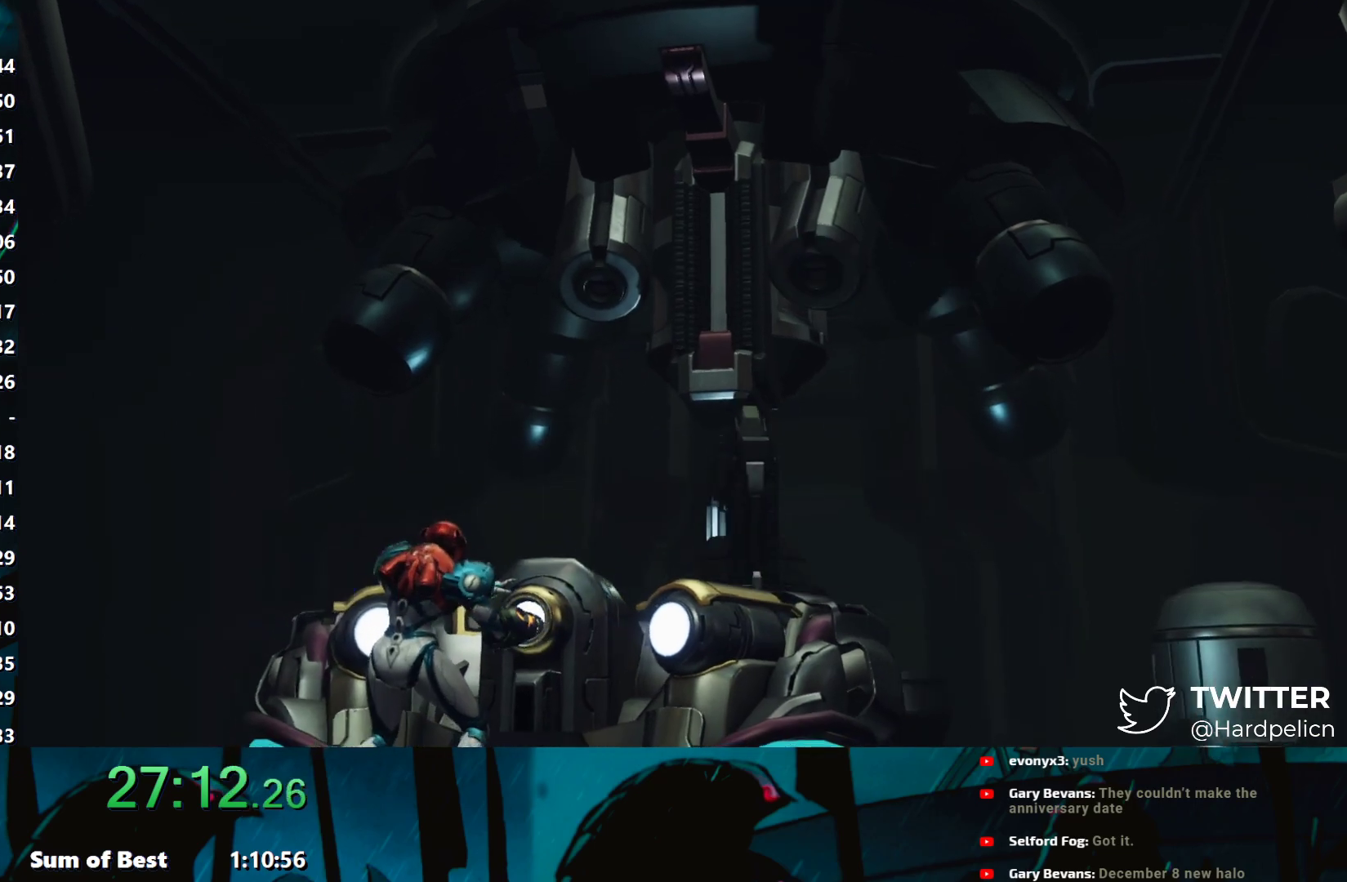
{"buttons": [], "left_stick": "right", "events": [[17, "X", "down"], [17, "Y", "down"], [50, "A", "down"], [50, "B", "down"], [100, "X", "up"], [100, "Y", "up"], [200, "A", "up"], [200, "B", "up"], [200, "X", "down"], [217, "Y", "down"], [300, "A", "down"], [300, "B", "down"], [317, "X", "up"], [317, "Y", "up"], [417, "A", "up"], [417, "B", "up"]]}
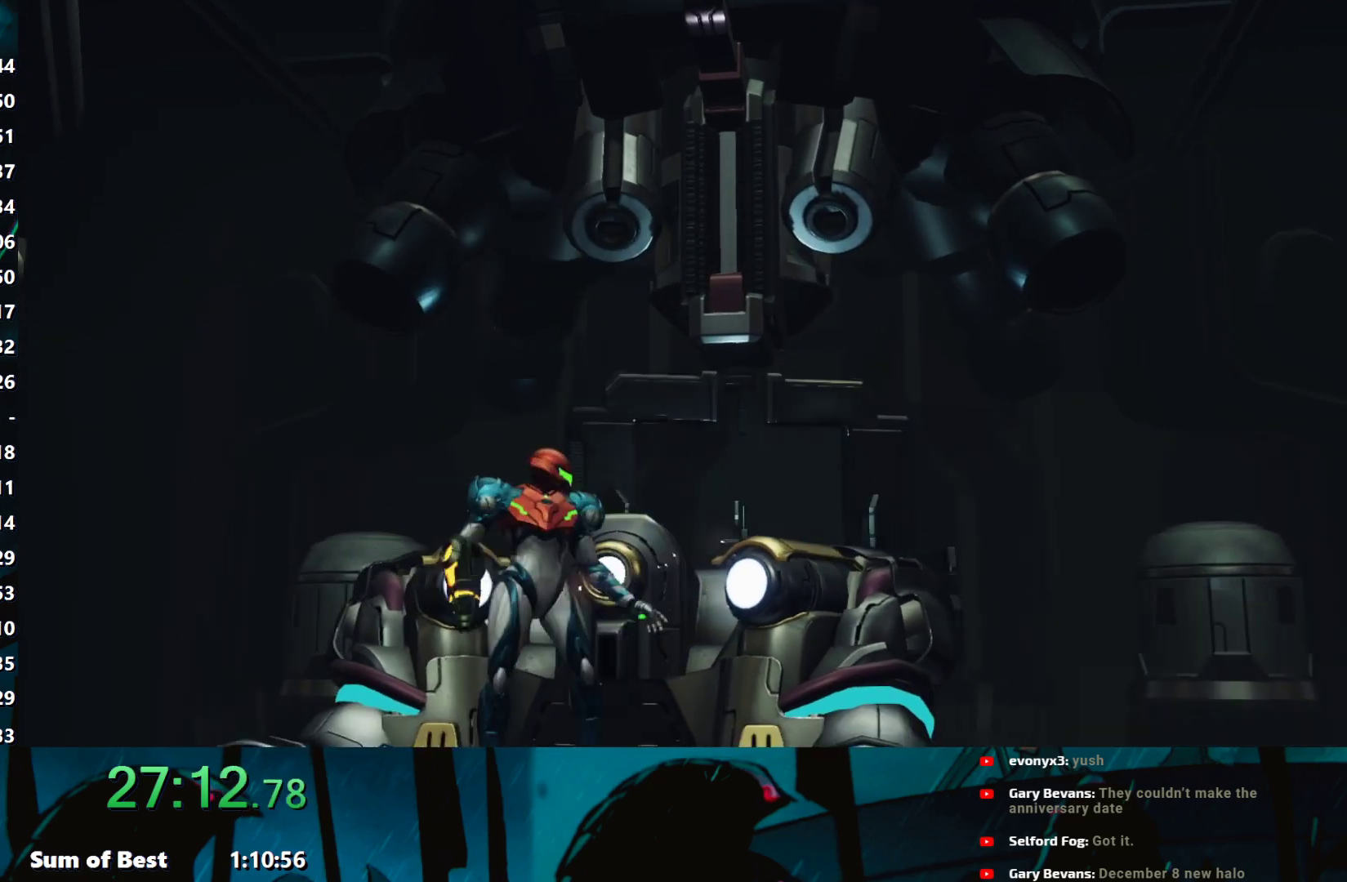
{"buttons": [], "left_stick": "right", "events": []}
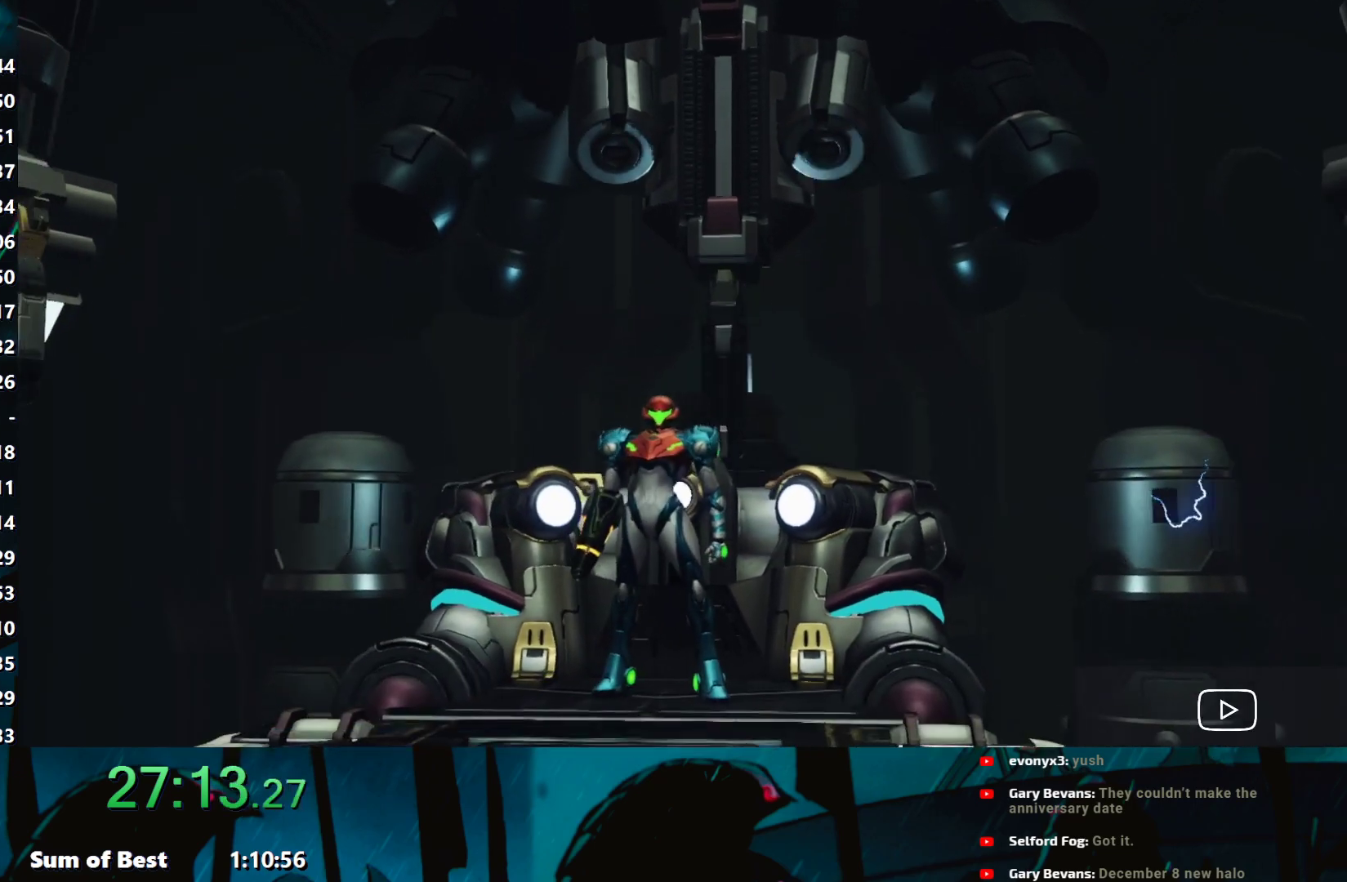
{"buttons": [], "left_stick": "down-right", "events": [[400, "left_stick", "down-right"]]}
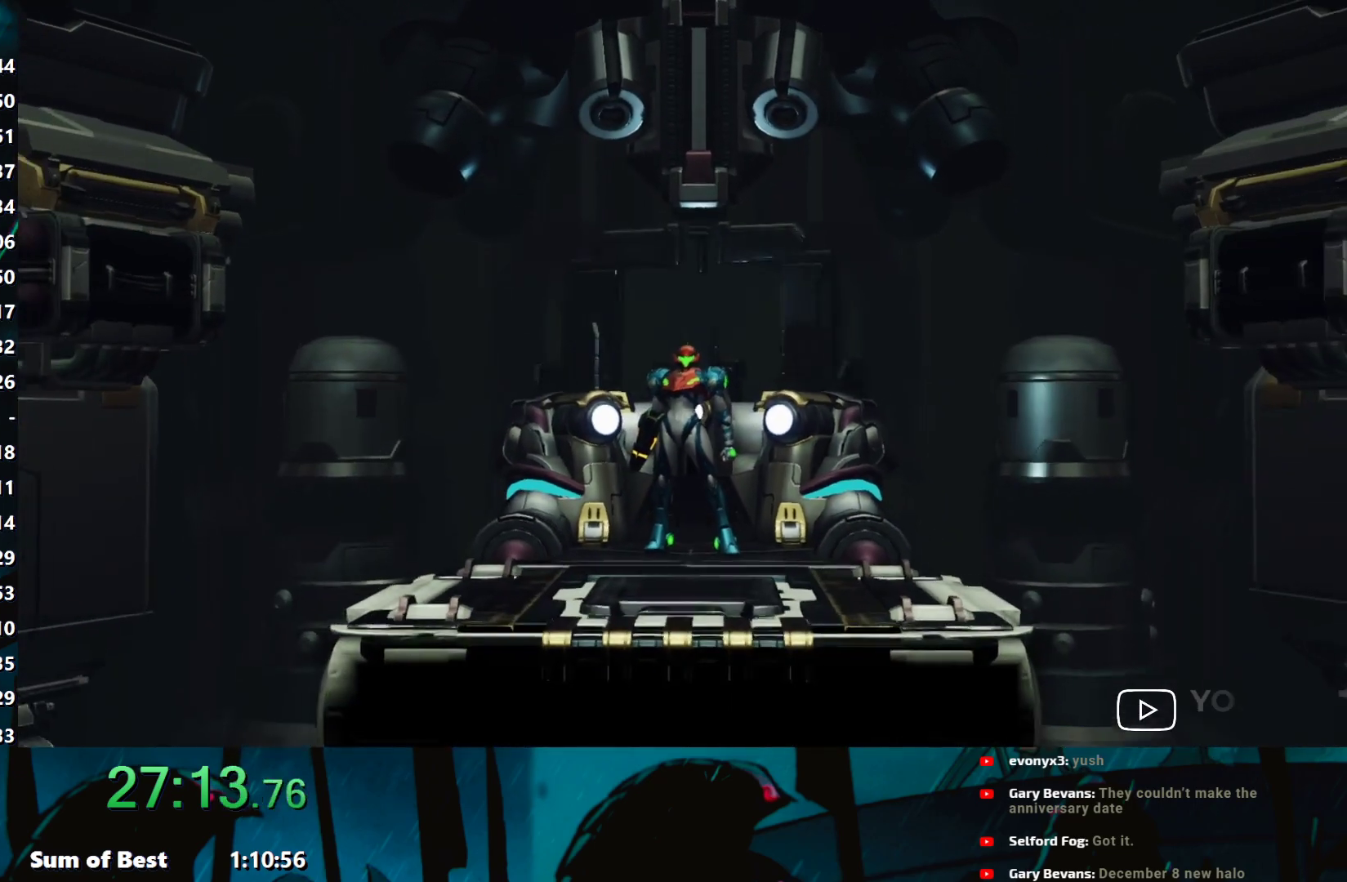
{"buttons": [], "left_stick": "down-right", "events": []}
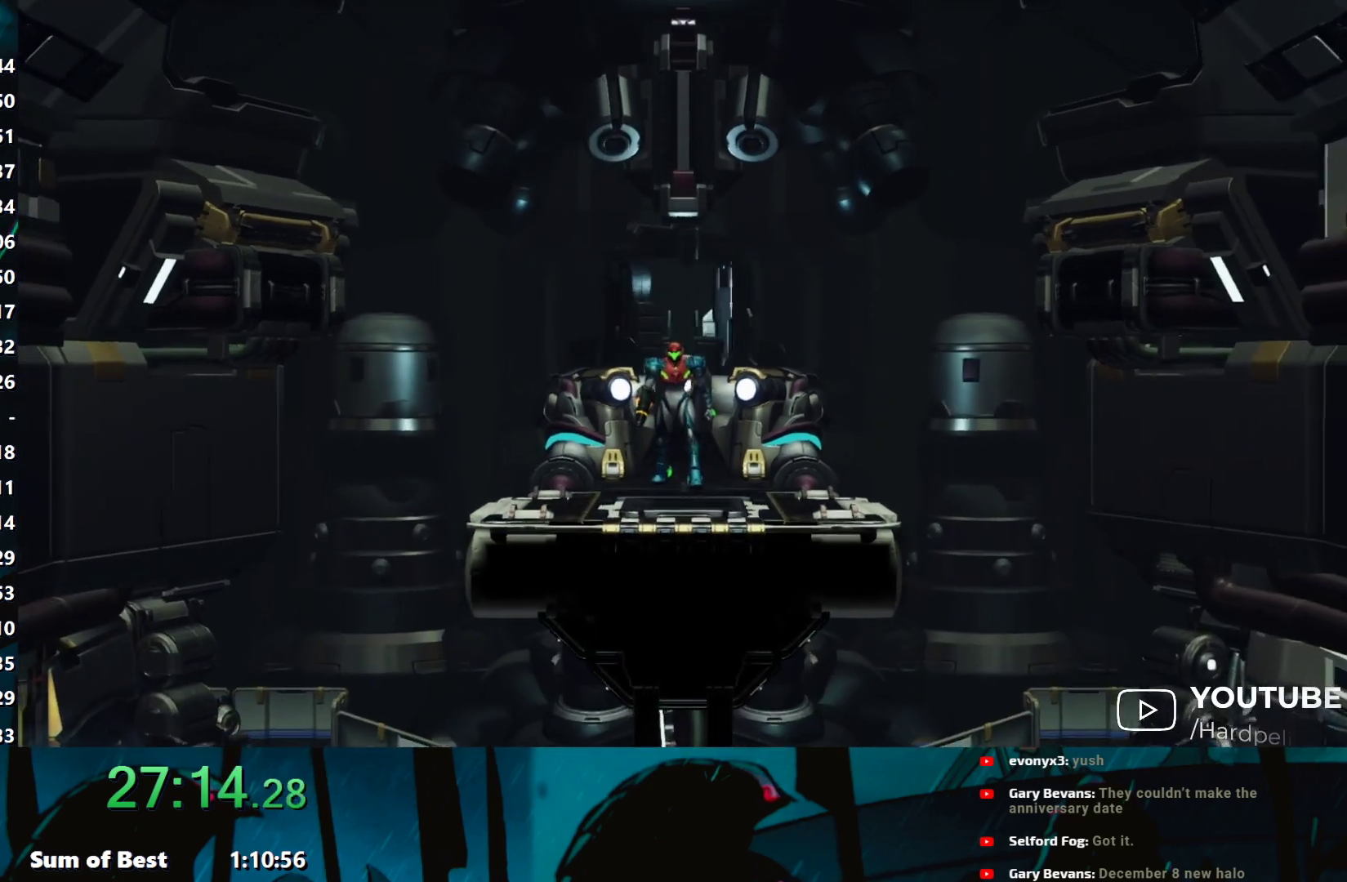
{"buttons": [], "left_stick": "down-right", "events": []}
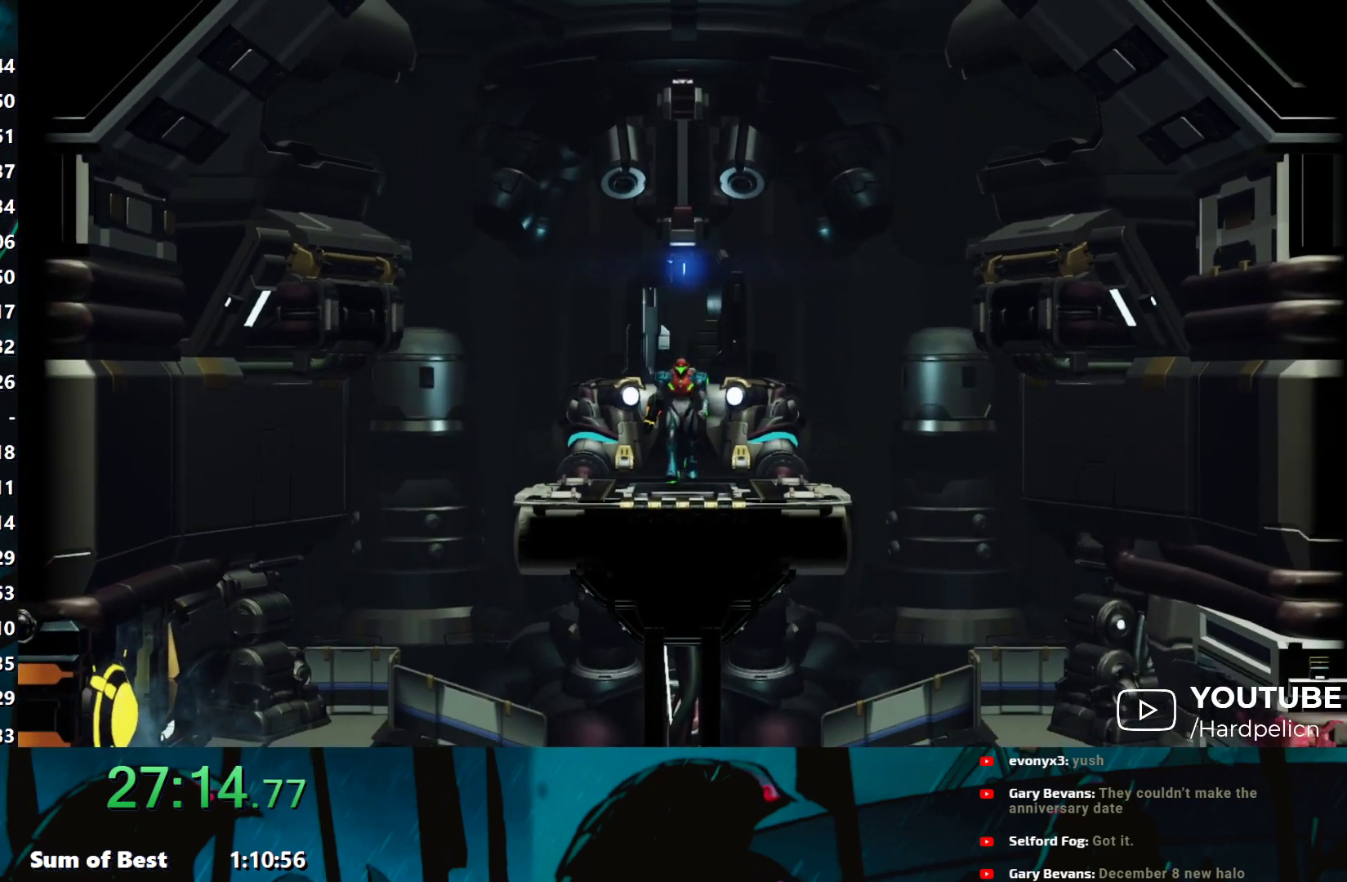
{"buttons": [], "left_stick": "down-right", "events": []}
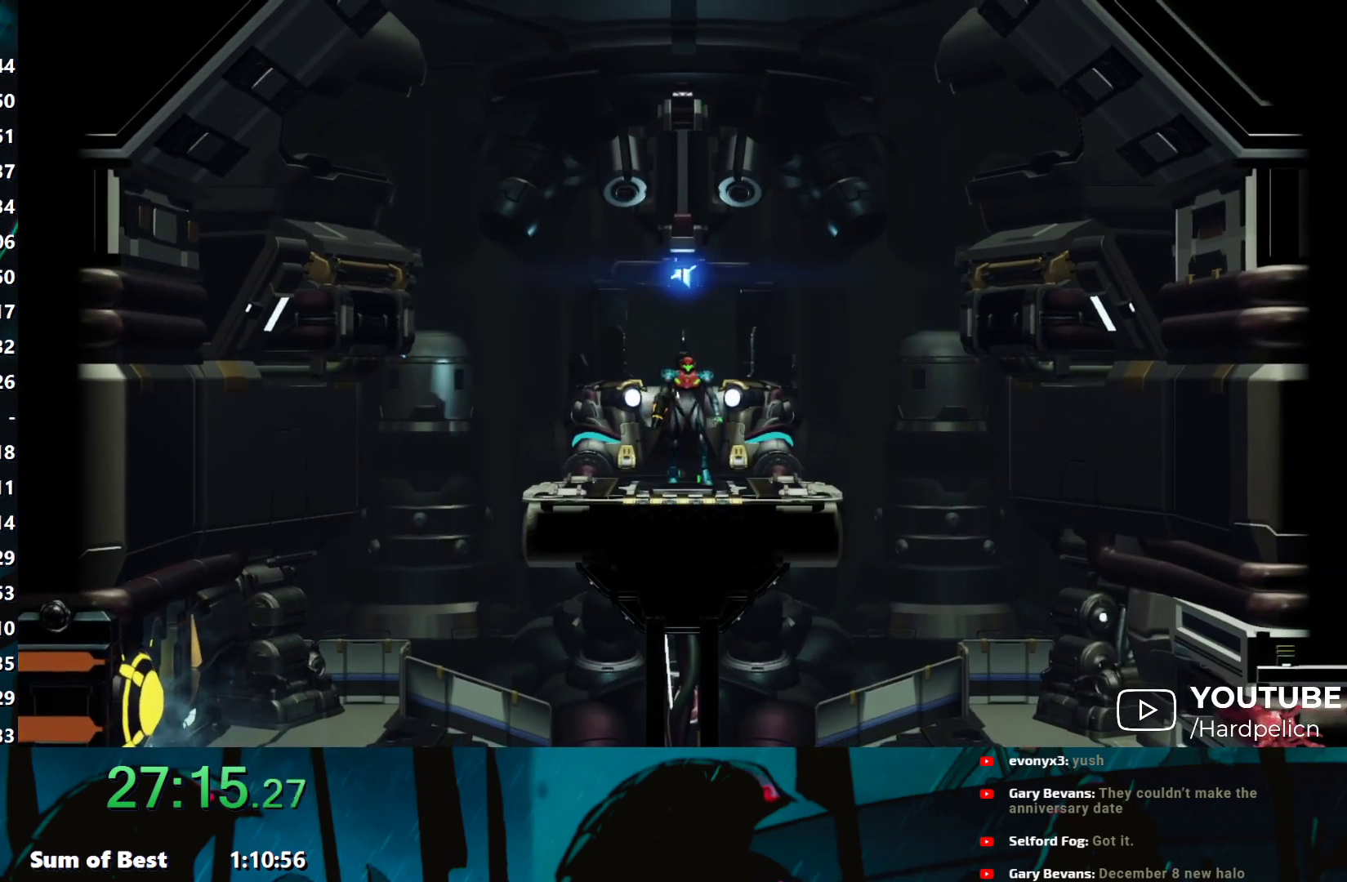
{"buttons": [], "left_stick": "down-right", "events": []}
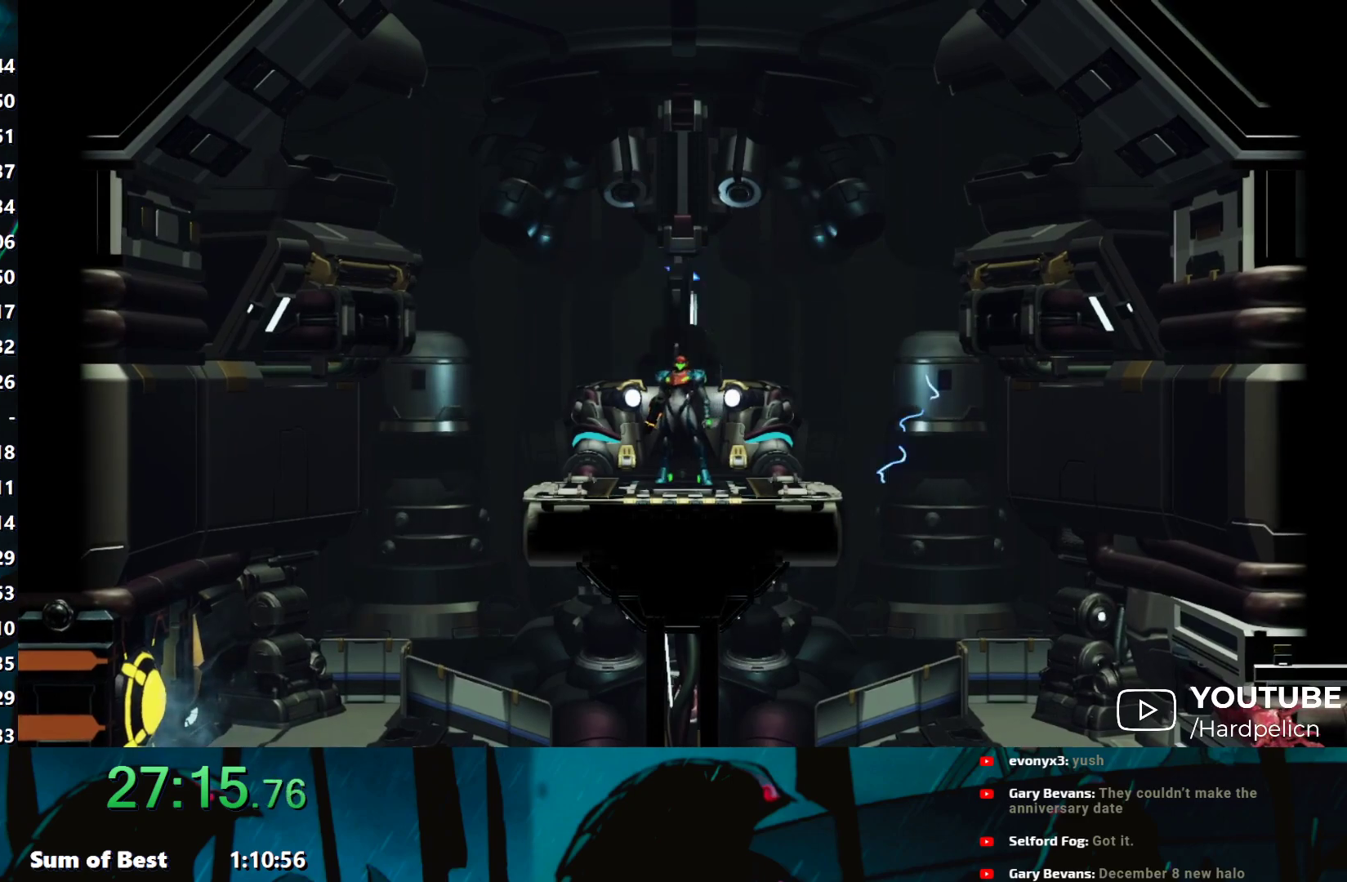
{"buttons": [], "left_stick": "down-right", "events": [[233, "L2", "down"], [300, "L2", "up"], [450, "Y", "down"], [500, "Y", "up"]]}